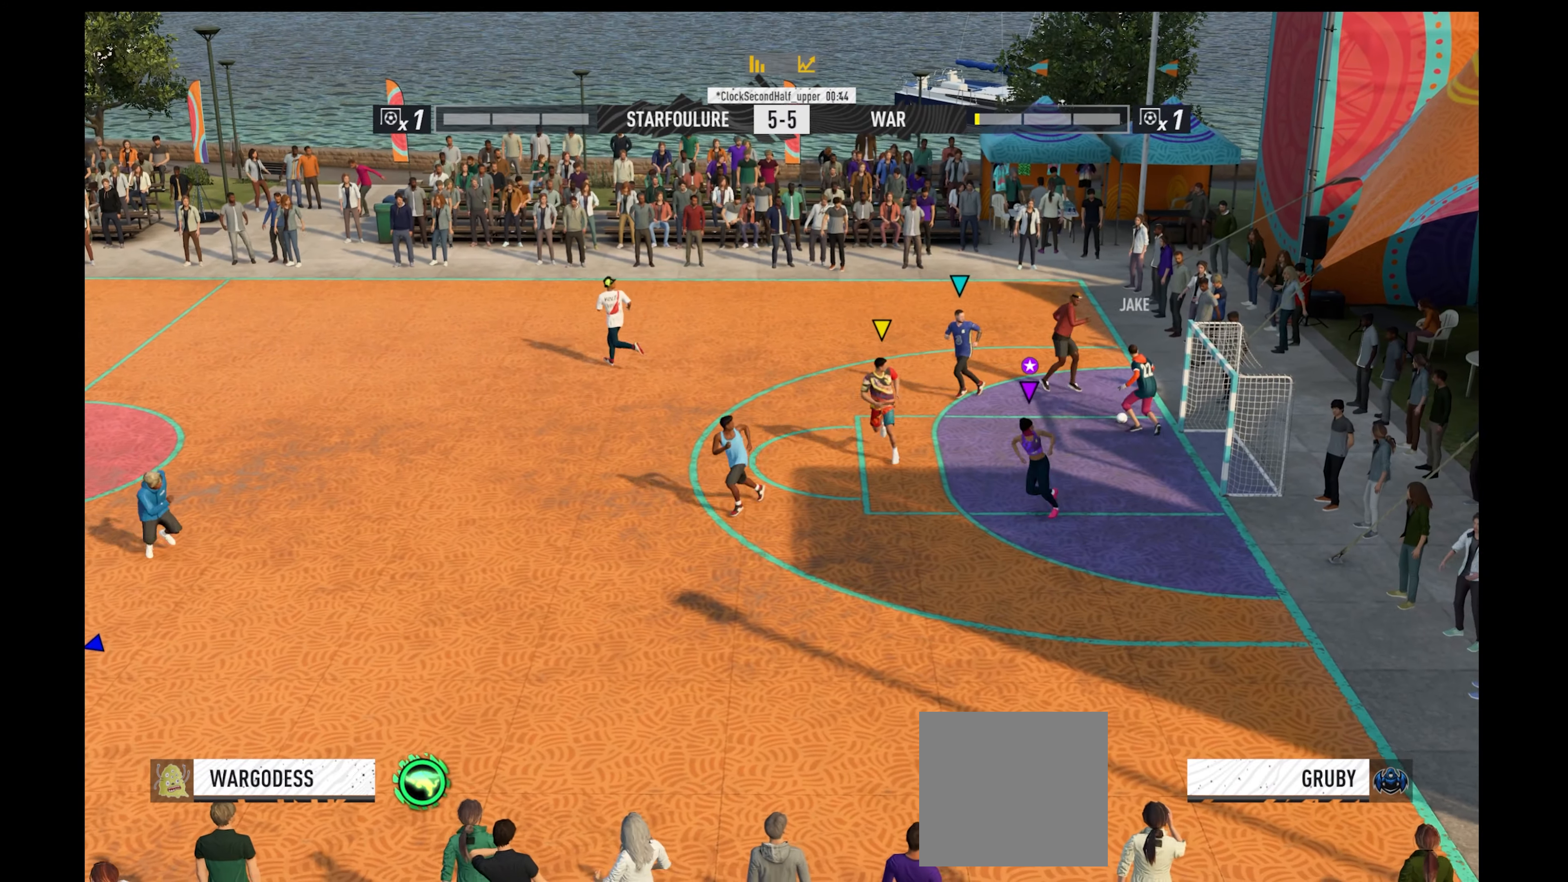
Gameplay with a controller (Xbox layout); each line is a JSON object with the inputs held at the frame after it. "events" lists button and stick changes between this image and that frame as [ms after this image, input, new state], when the widget could be followed in between.
{"buttons": ["R1"], "left_stick": "up", "right_stick": "center", "events": [[34, "left_stick", "up-left"], [334, "left_stick", "up"]]}
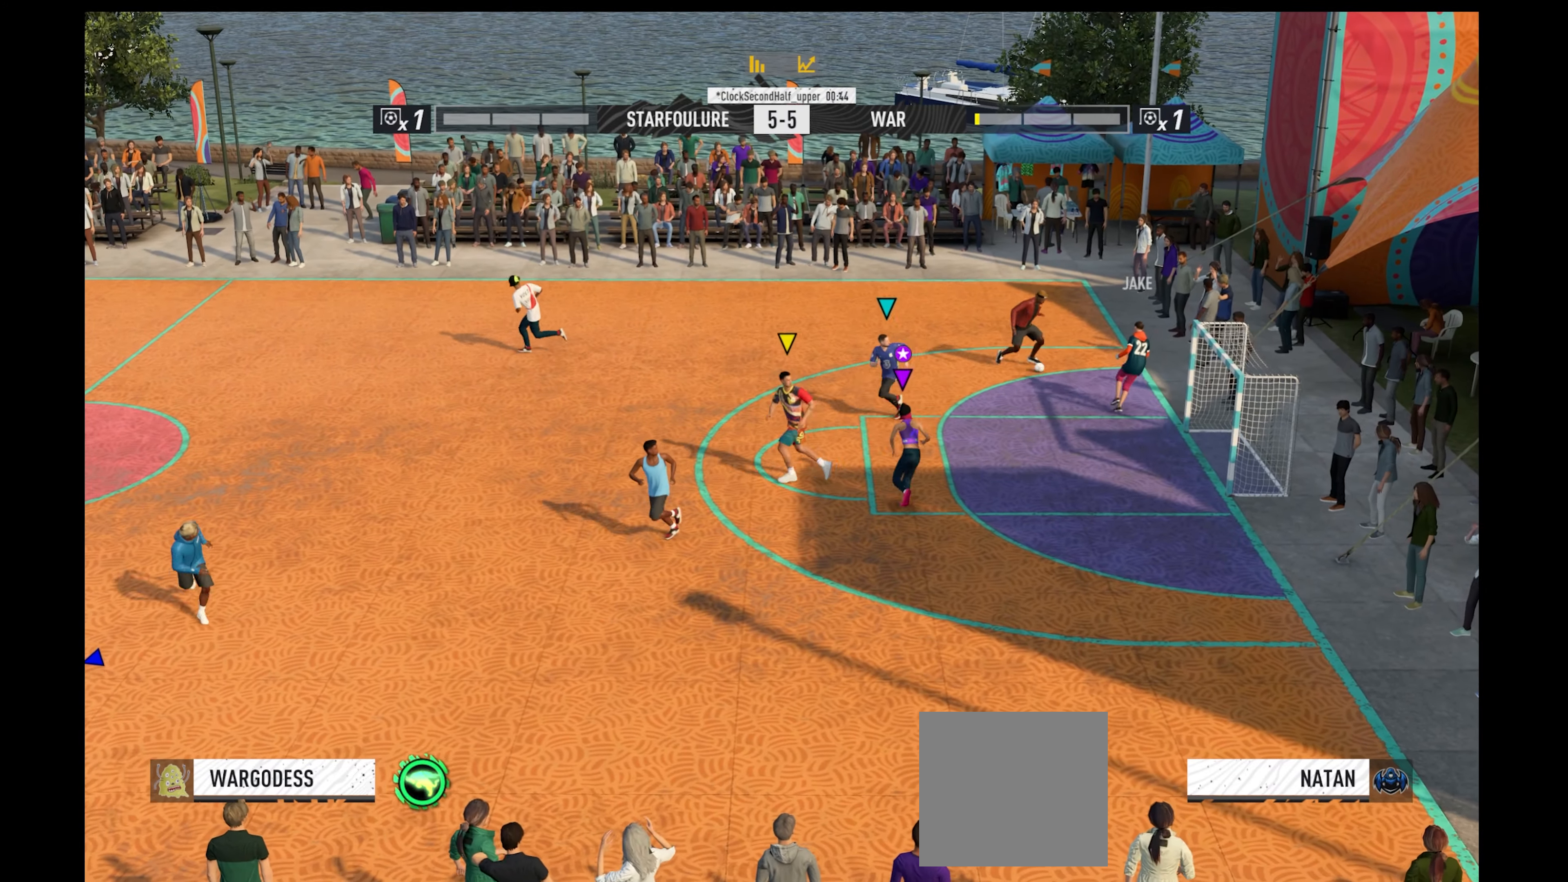
{"buttons": ["R1"], "left_stick": "up-right", "right_stick": "center", "events": [[467, "left_stick", "up-right"]]}
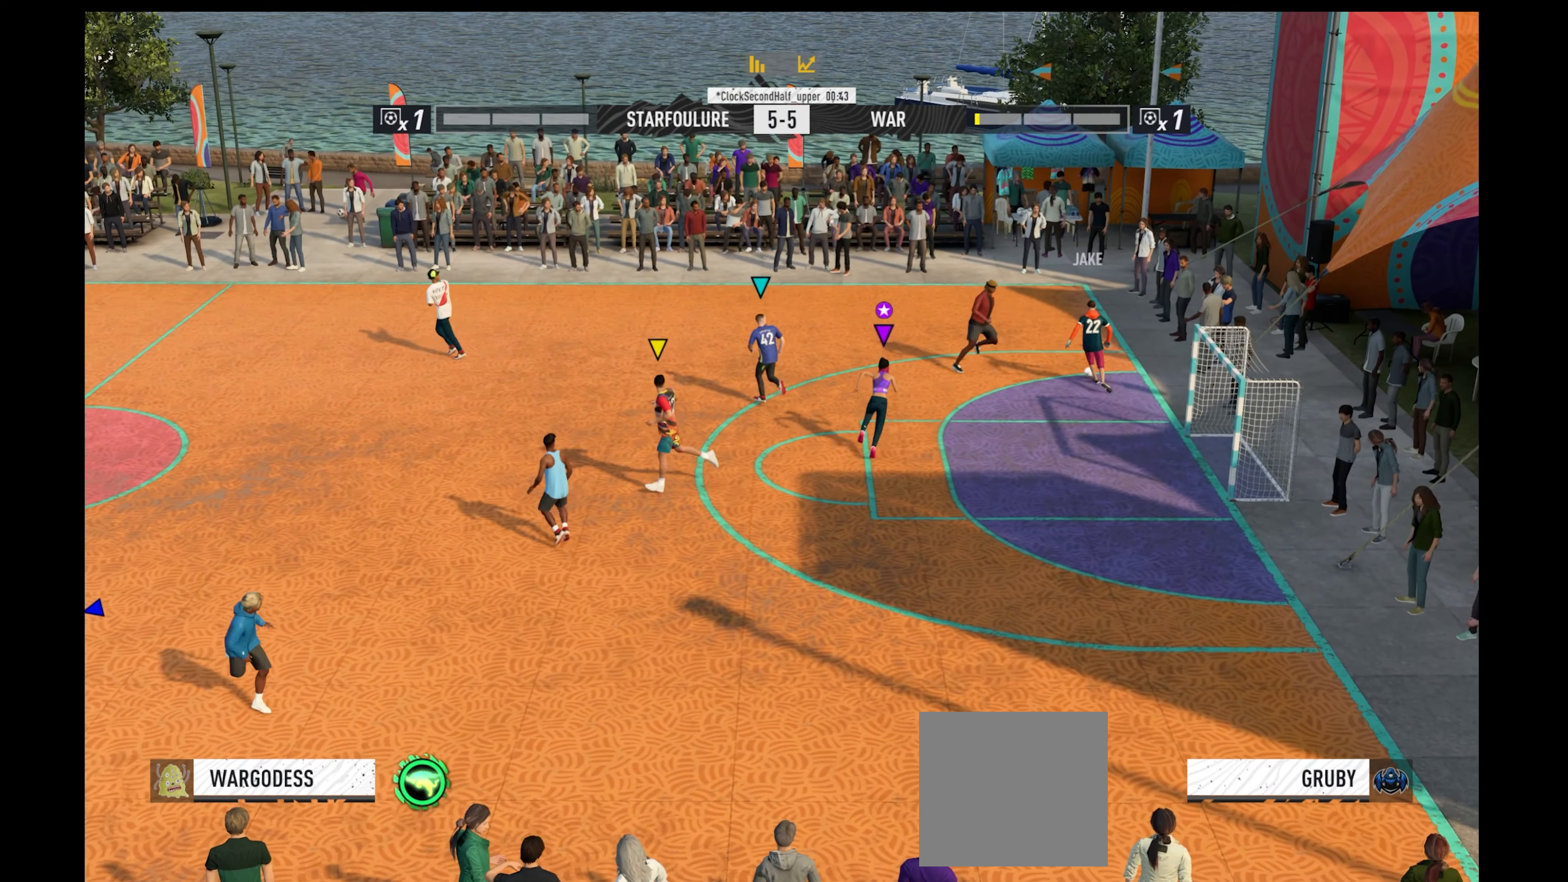
{"buttons": ["R1"], "left_stick": "up-left", "right_stick": "center", "events": [[334, "left_stick", "up-left"]]}
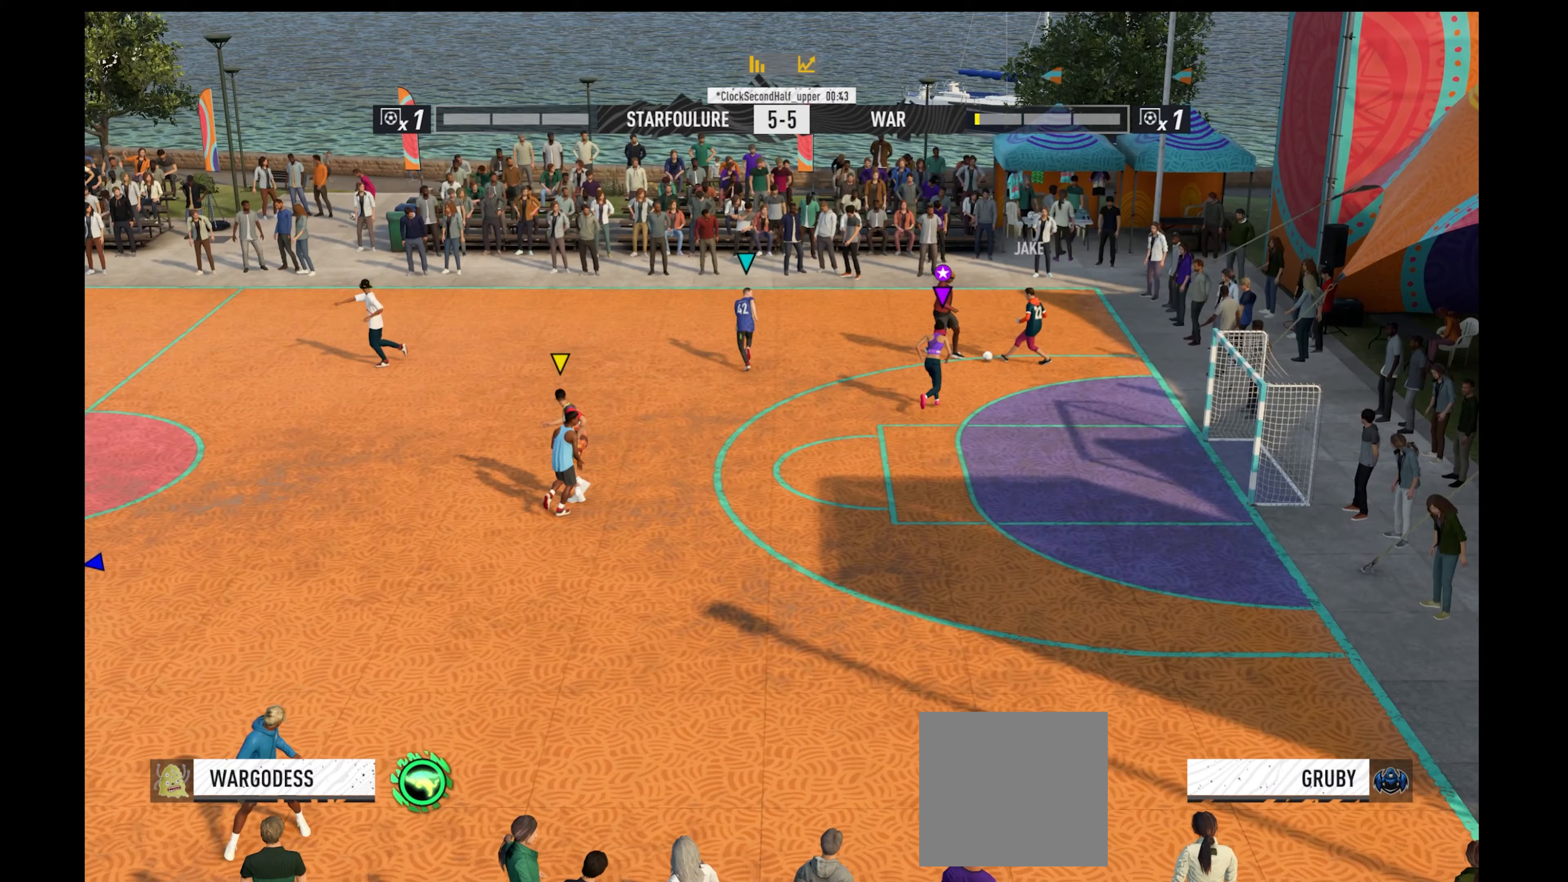
{"buttons": ["L1", "R1"], "left_stick": "down-left", "right_stick": "center", "events": [[167, "X", "down"], [300, "X", "up"], [433, "L1", "down"], [433, "left_stick", "down-left"]]}
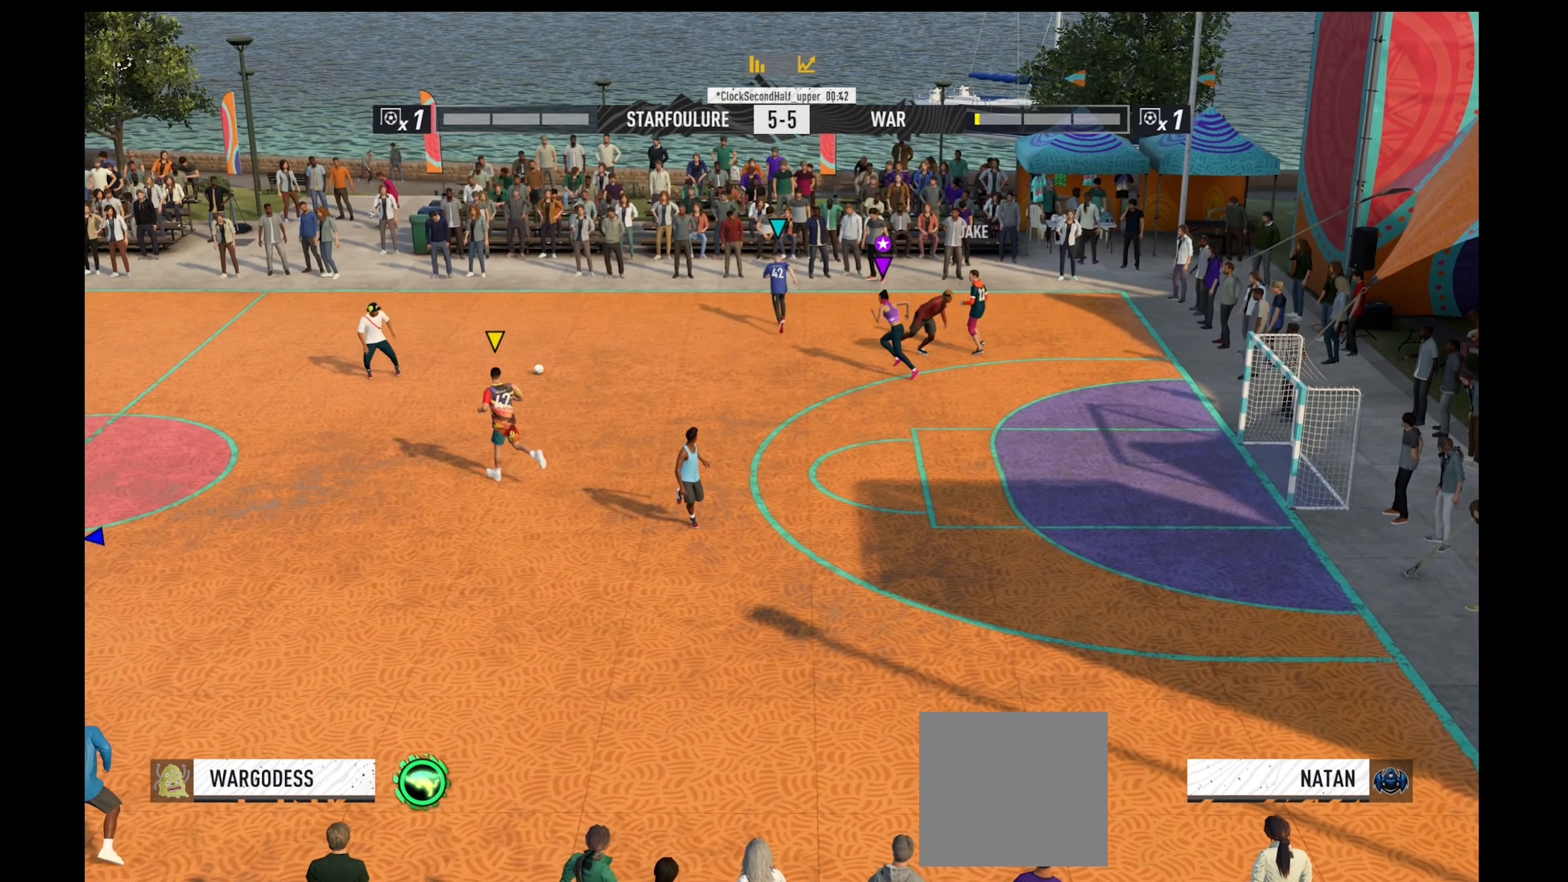
{"buttons": ["R1"], "left_stick": "down-left", "right_stick": "center", "events": [[33, "L1", "up"]]}
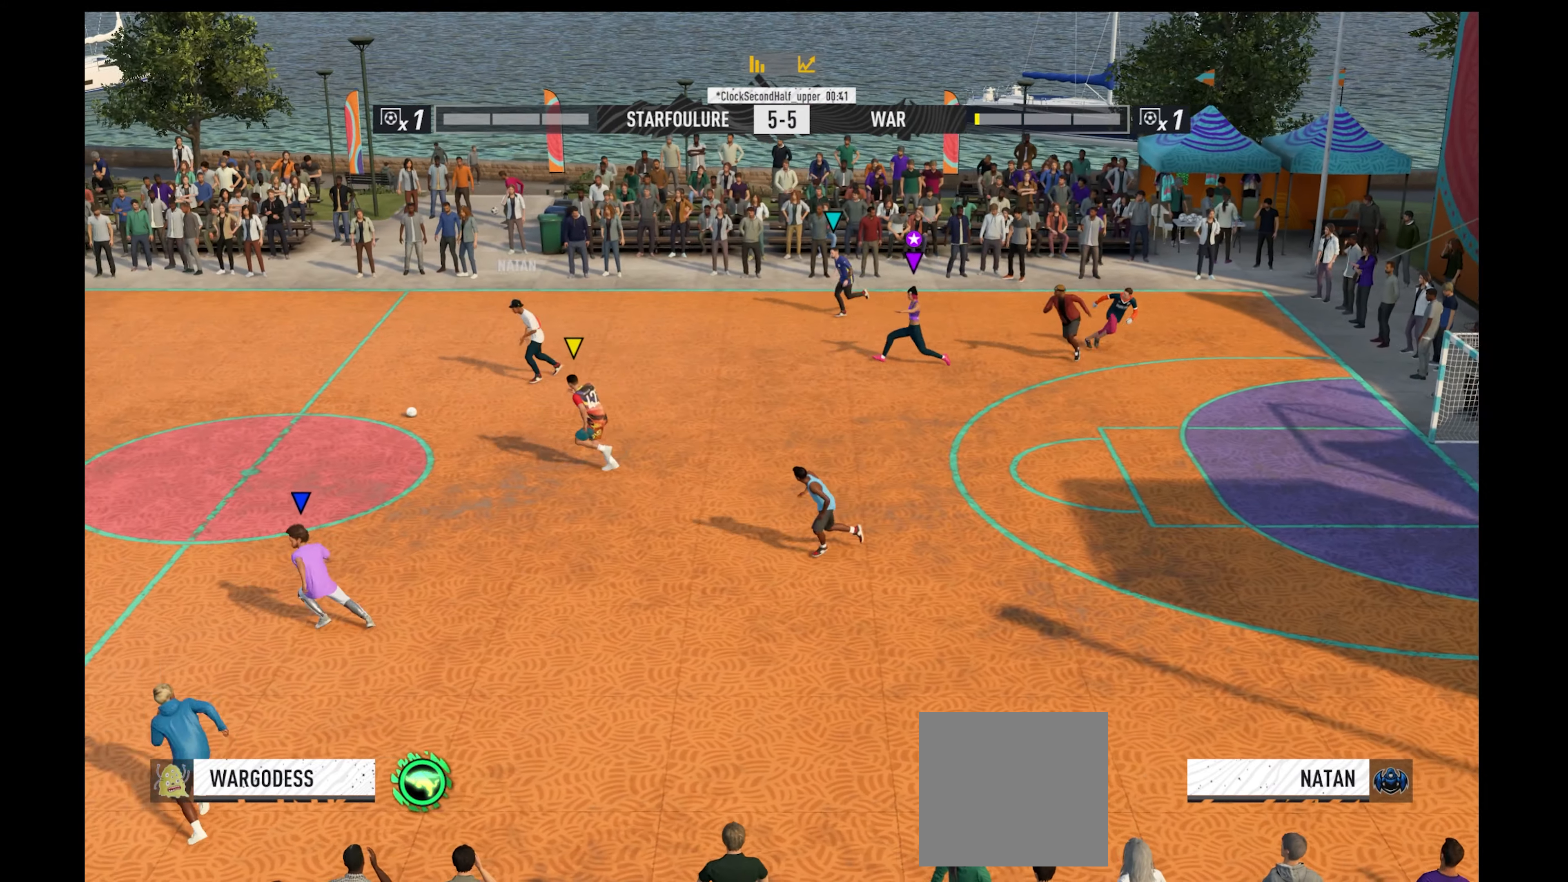
{"buttons": ["R1"], "left_stick": "down-left", "right_stick": "center", "events": []}
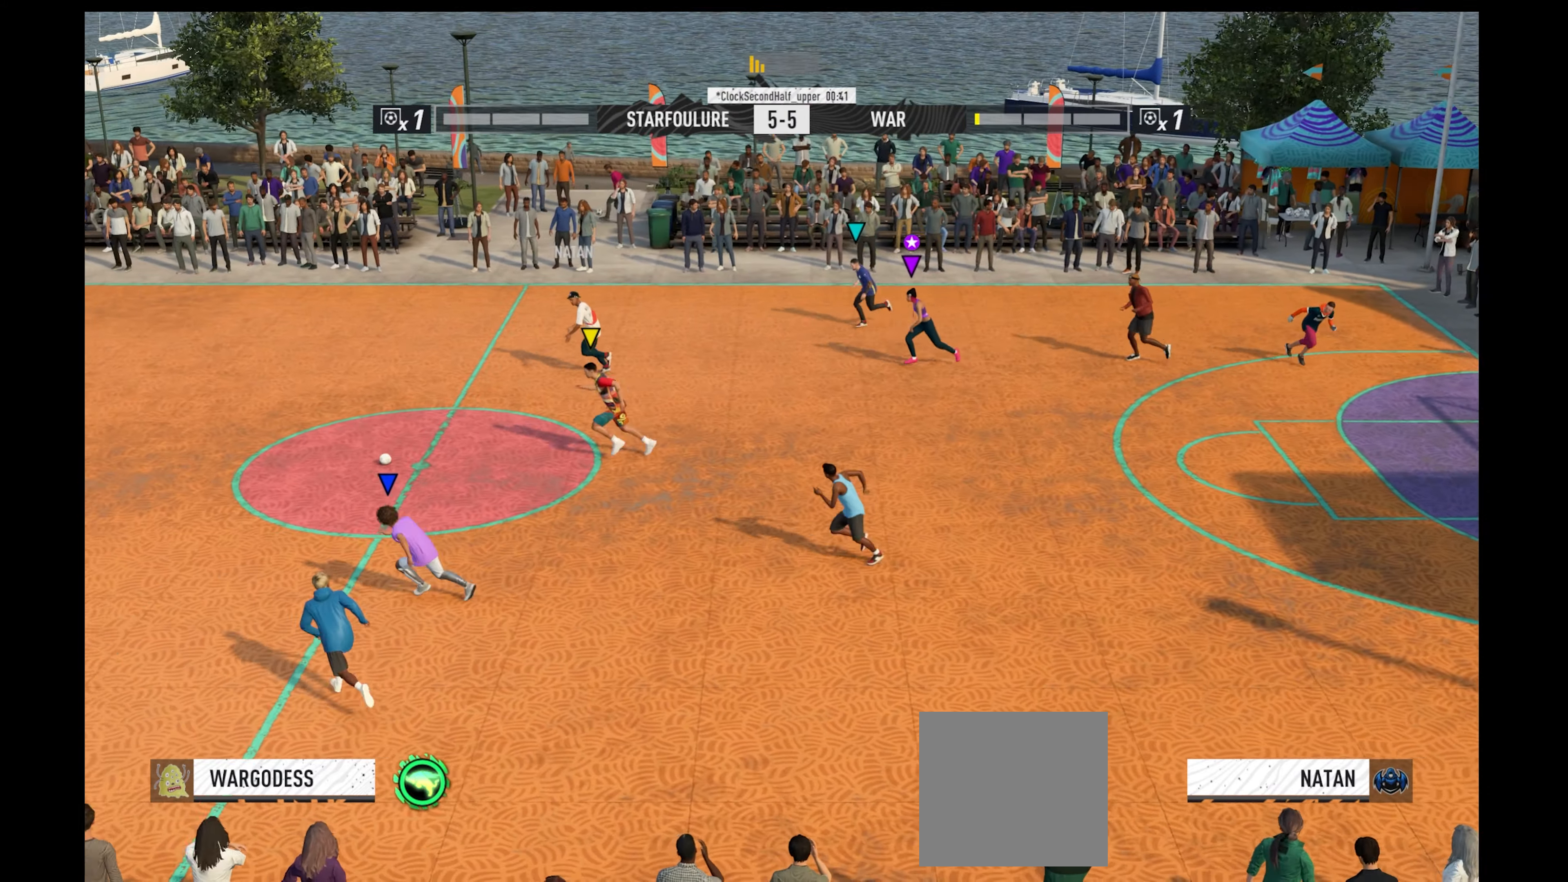
{"buttons": ["R1"], "left_stick": "down-left", "right_stick": "center", "events": []}
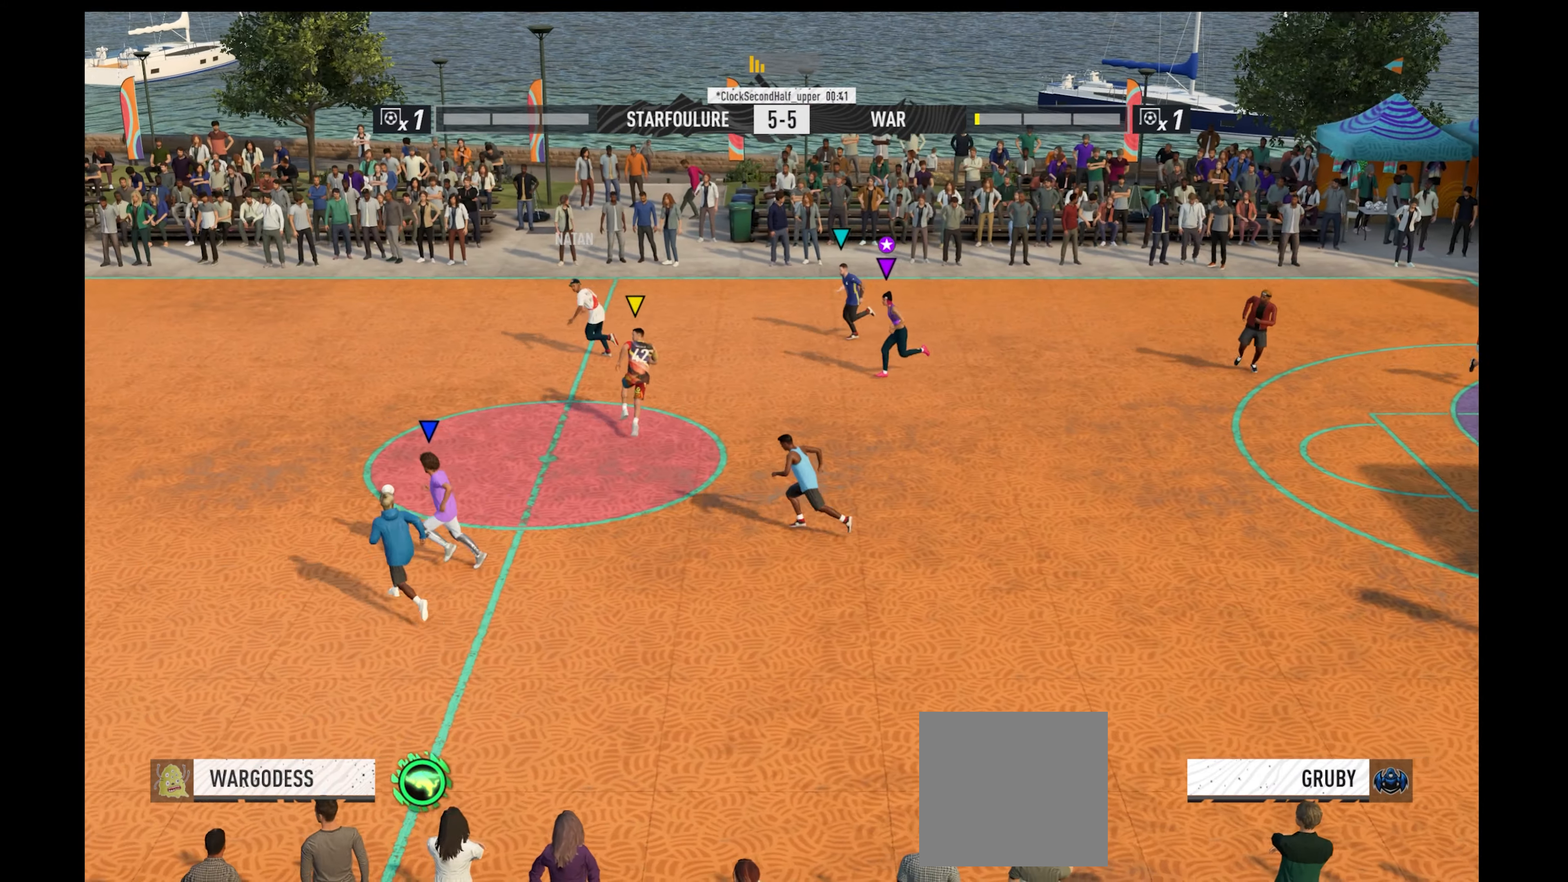
{"buttons": ["R1"], "left_stick": "down-left", "right_stick": "center", "events": []}
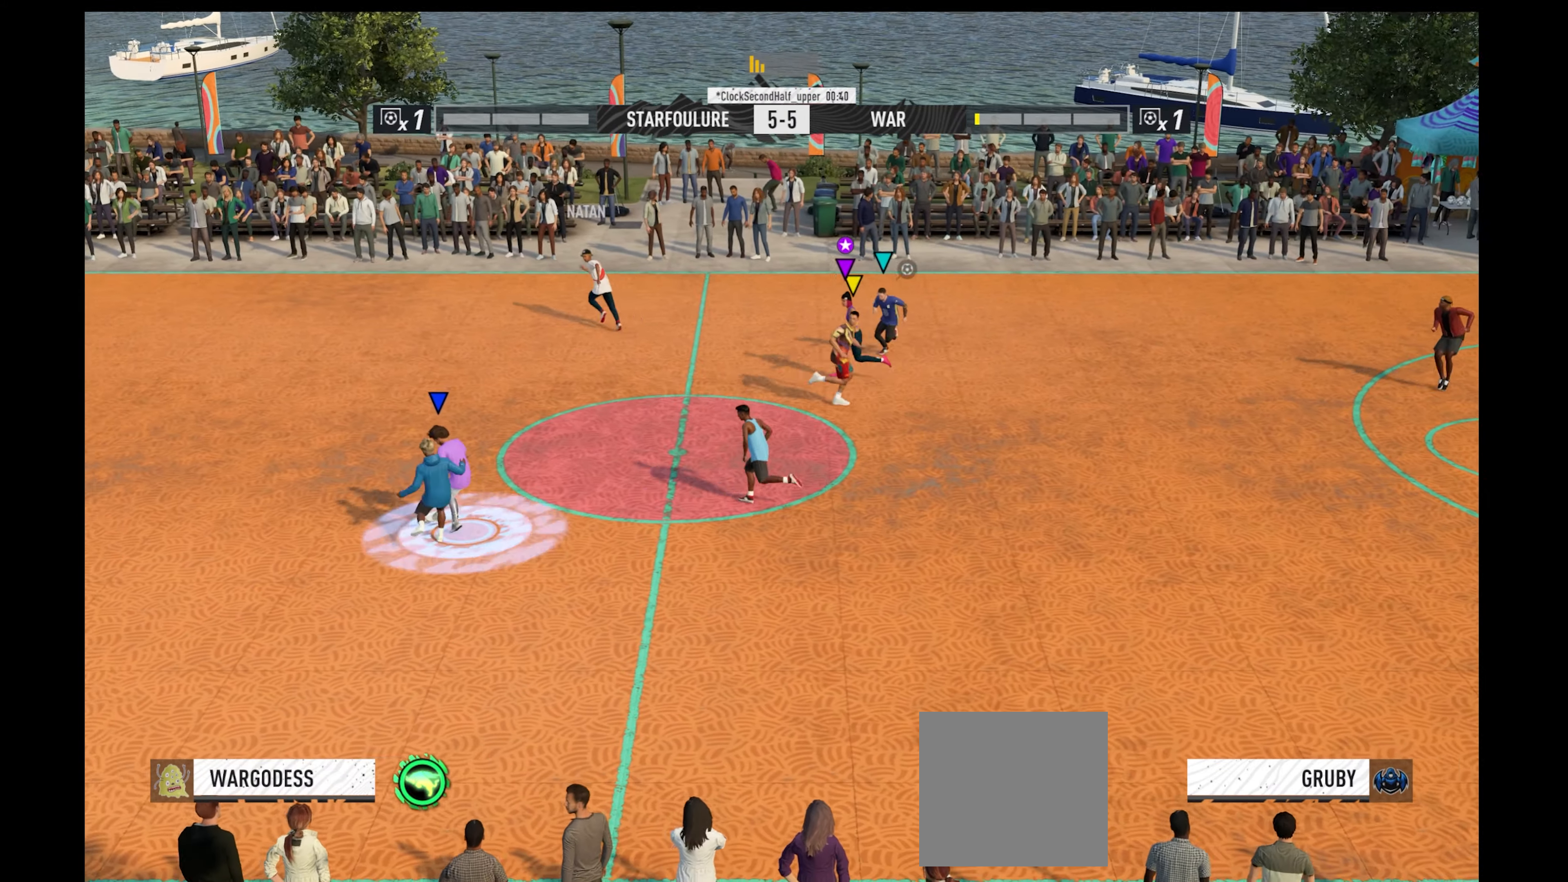
{"buttons": ["R1"], "left_stick": "down-left", "right_stick": "center", "events": []}
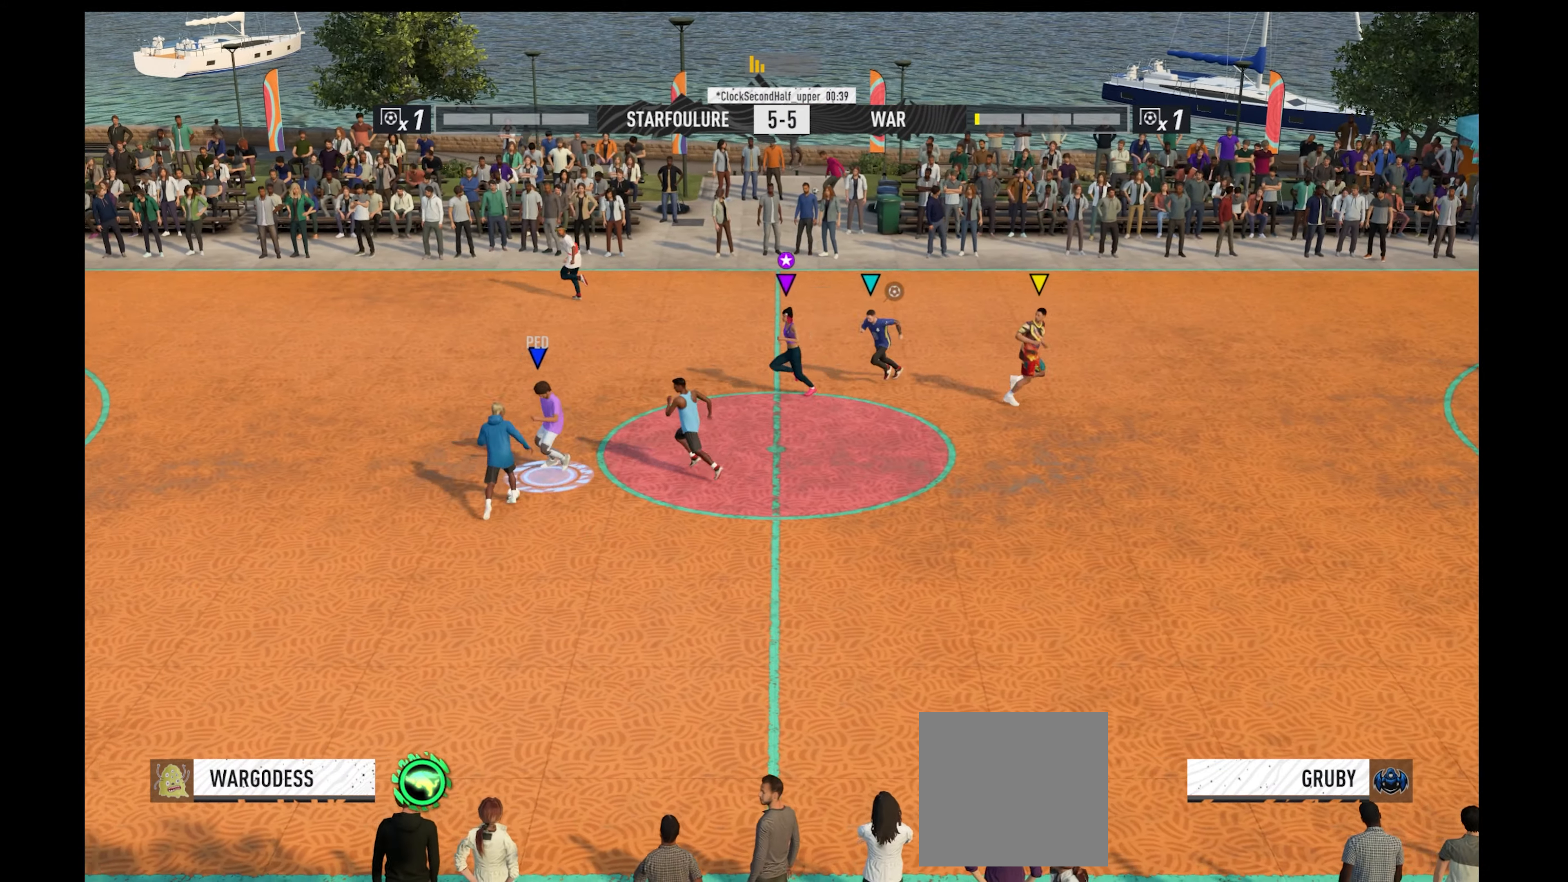
{"buttons": ["R1"], "left_stick": "down-left", "right_stick": "center", "events": []}
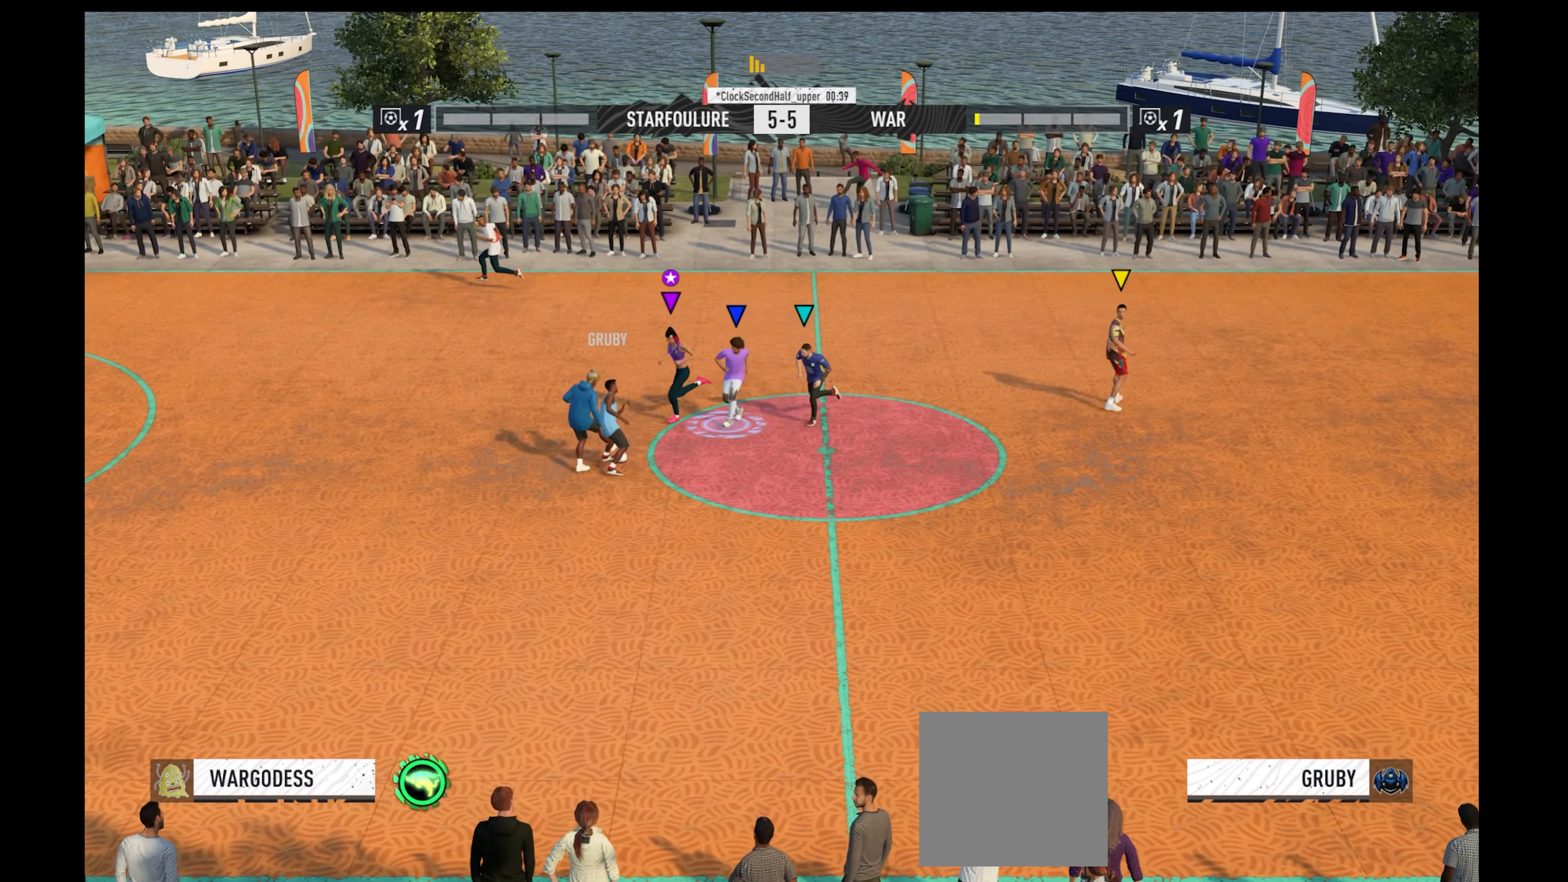
{"buttons": ["R1"], "left_stick": "down-right", "right_stick": "center", "events": [[300, "X", "down"], [333, "left_stick", "down-right"], [433, "X", "up"]]}
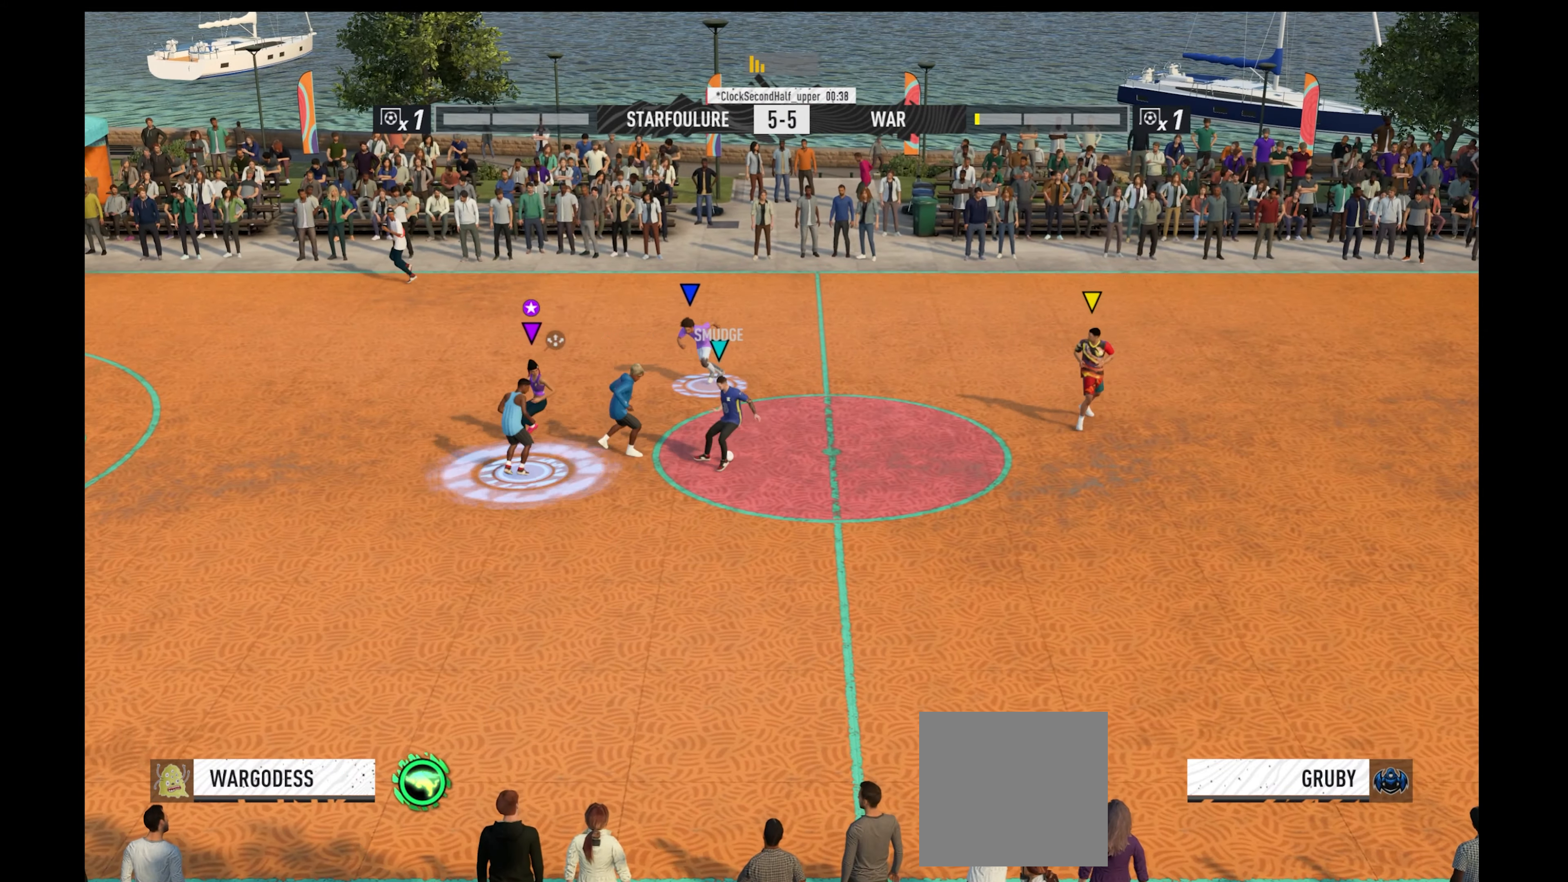
{"buttons": ["R1"], "left_stick": "down-right", "right_stick": "center", "events": []}
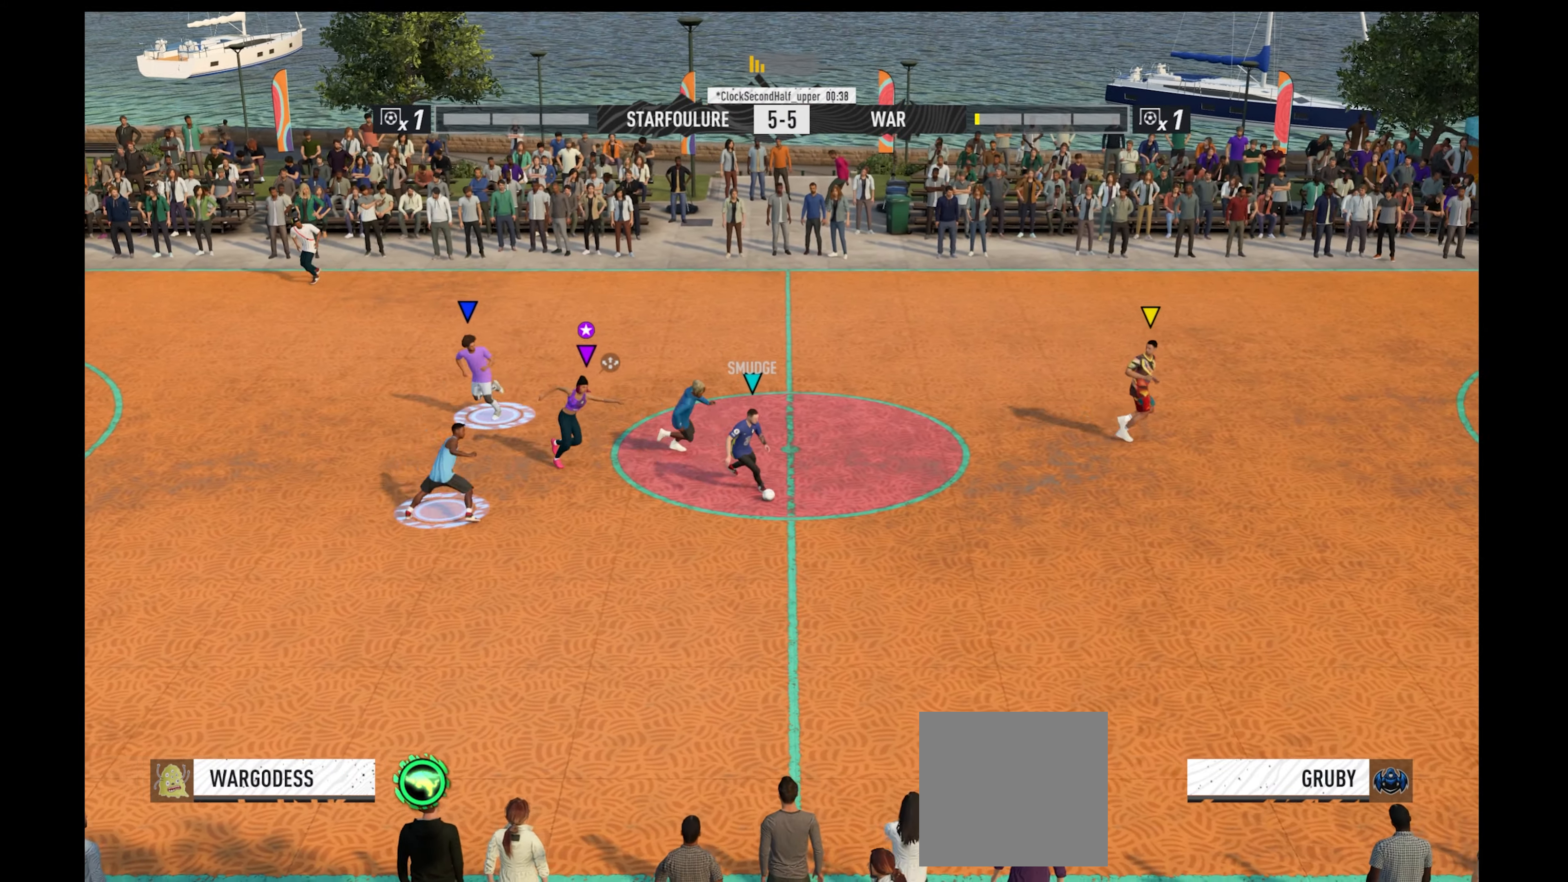
{"buttons": ["R1"], "left_stick": "right", "right_stick": "center", "events": [[400, "left_stick", "right"]]}
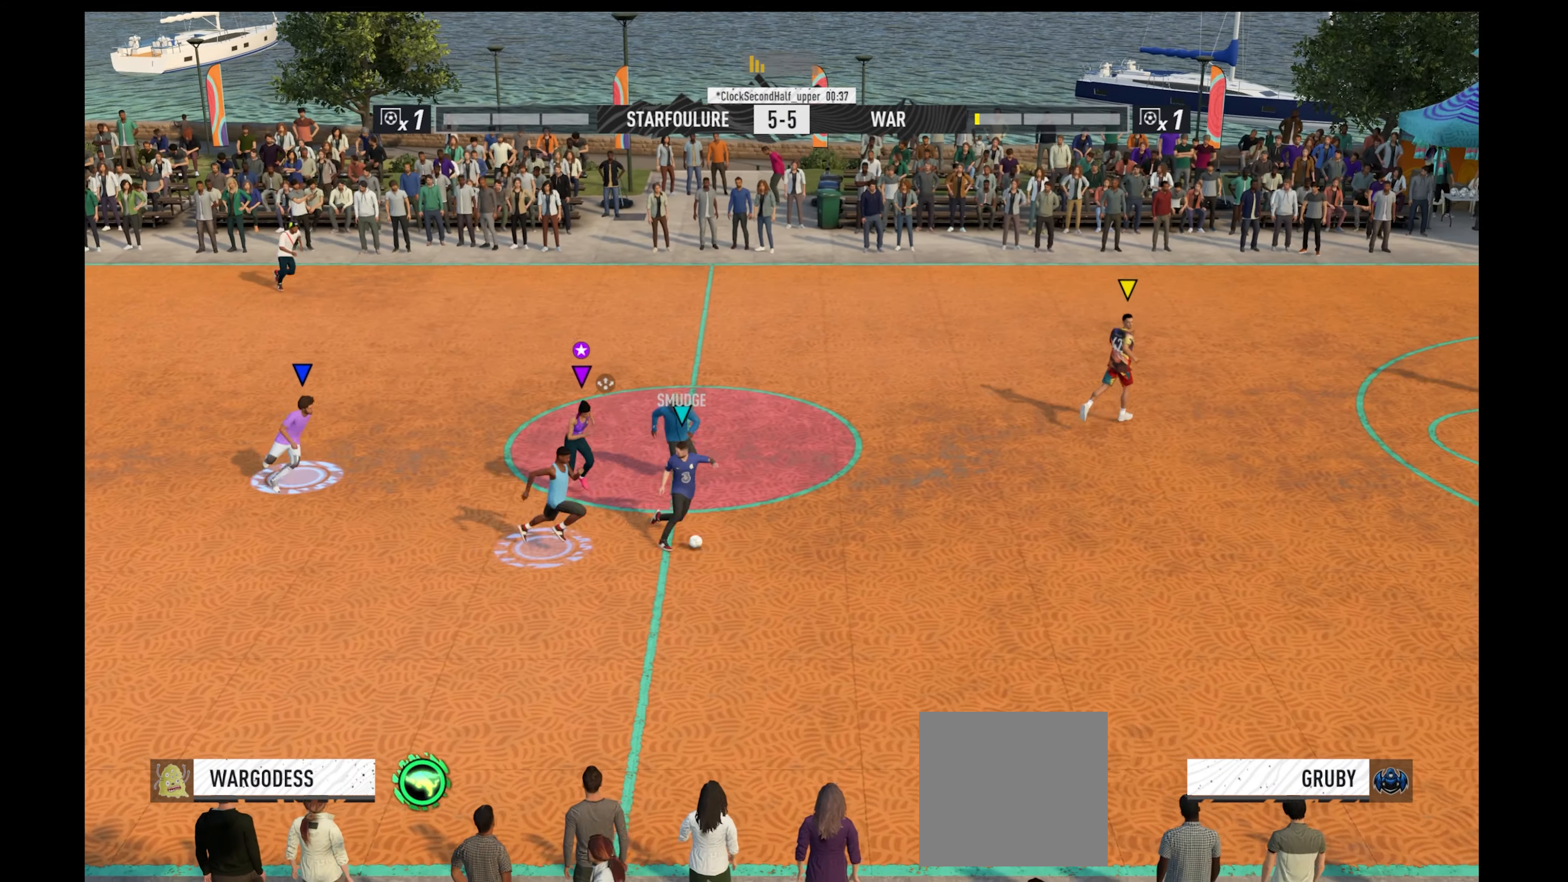
{"buttons": ["R1"], "left_stick": "right", "right_stick": "center", "events": []}
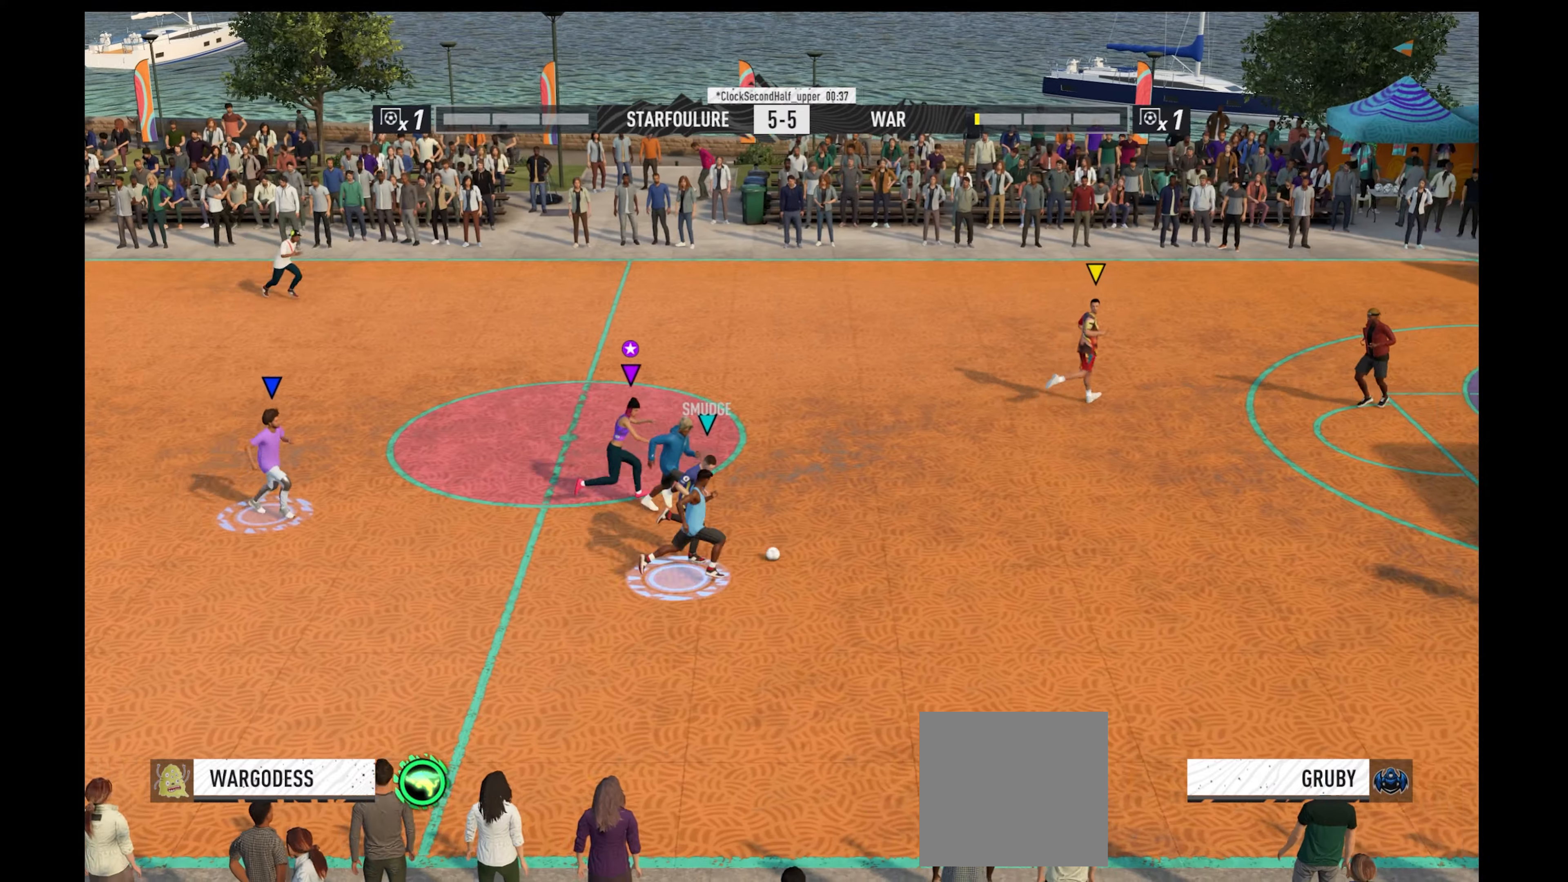
{"buttons": ["R1"], "left_stick": "right", "right_stick": "center", "events": []}
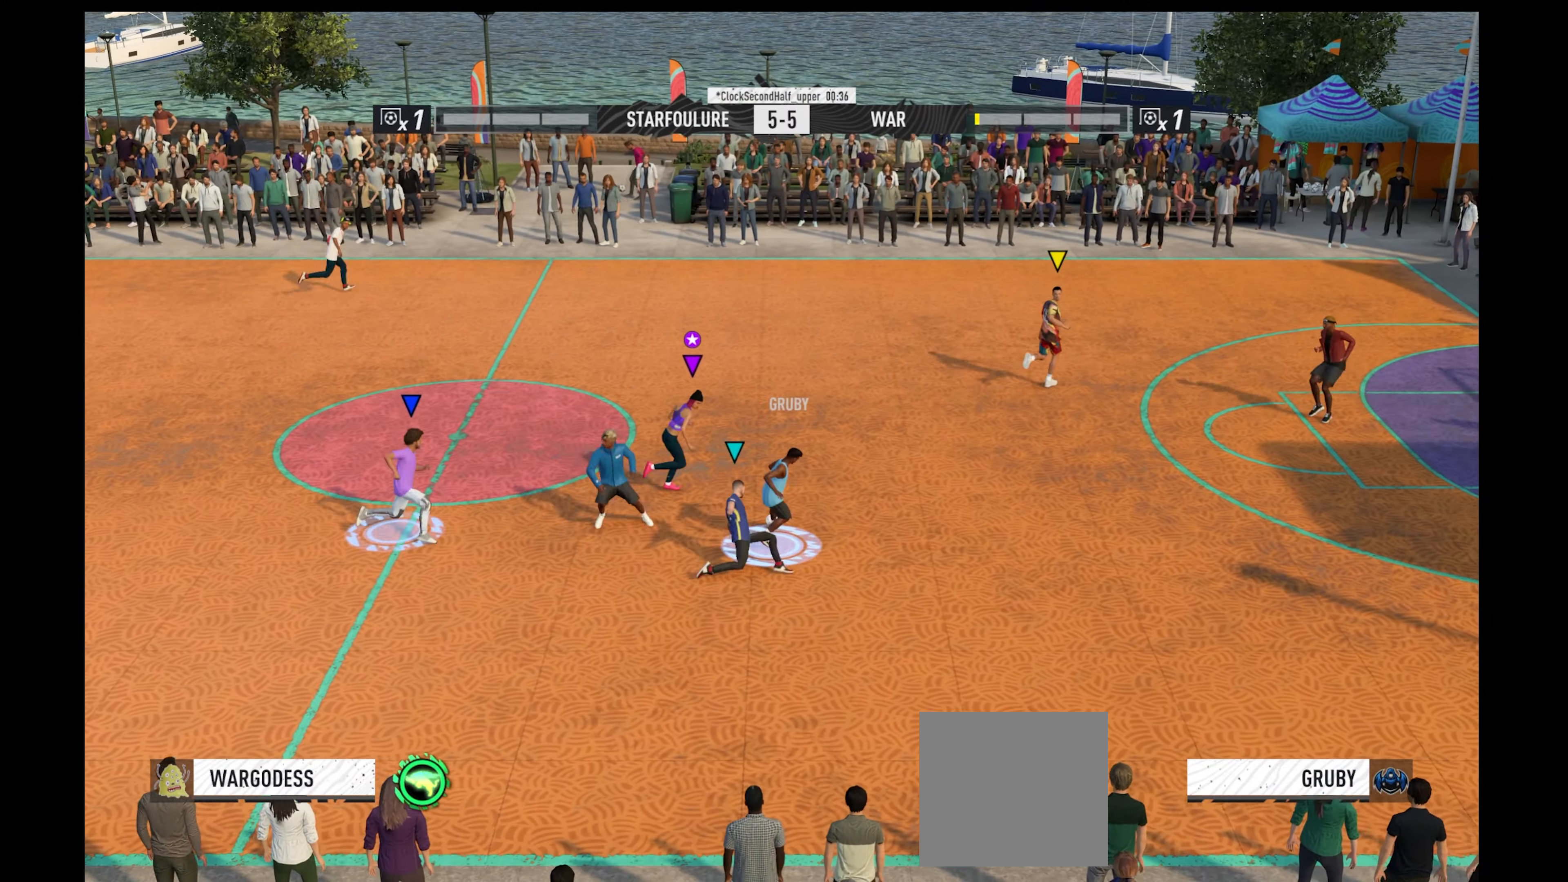
{"buttons": ["R1"], "left_stick": "down-right", "right_stick": "center", "events": [[266, "left_stick", "down-right"]]}
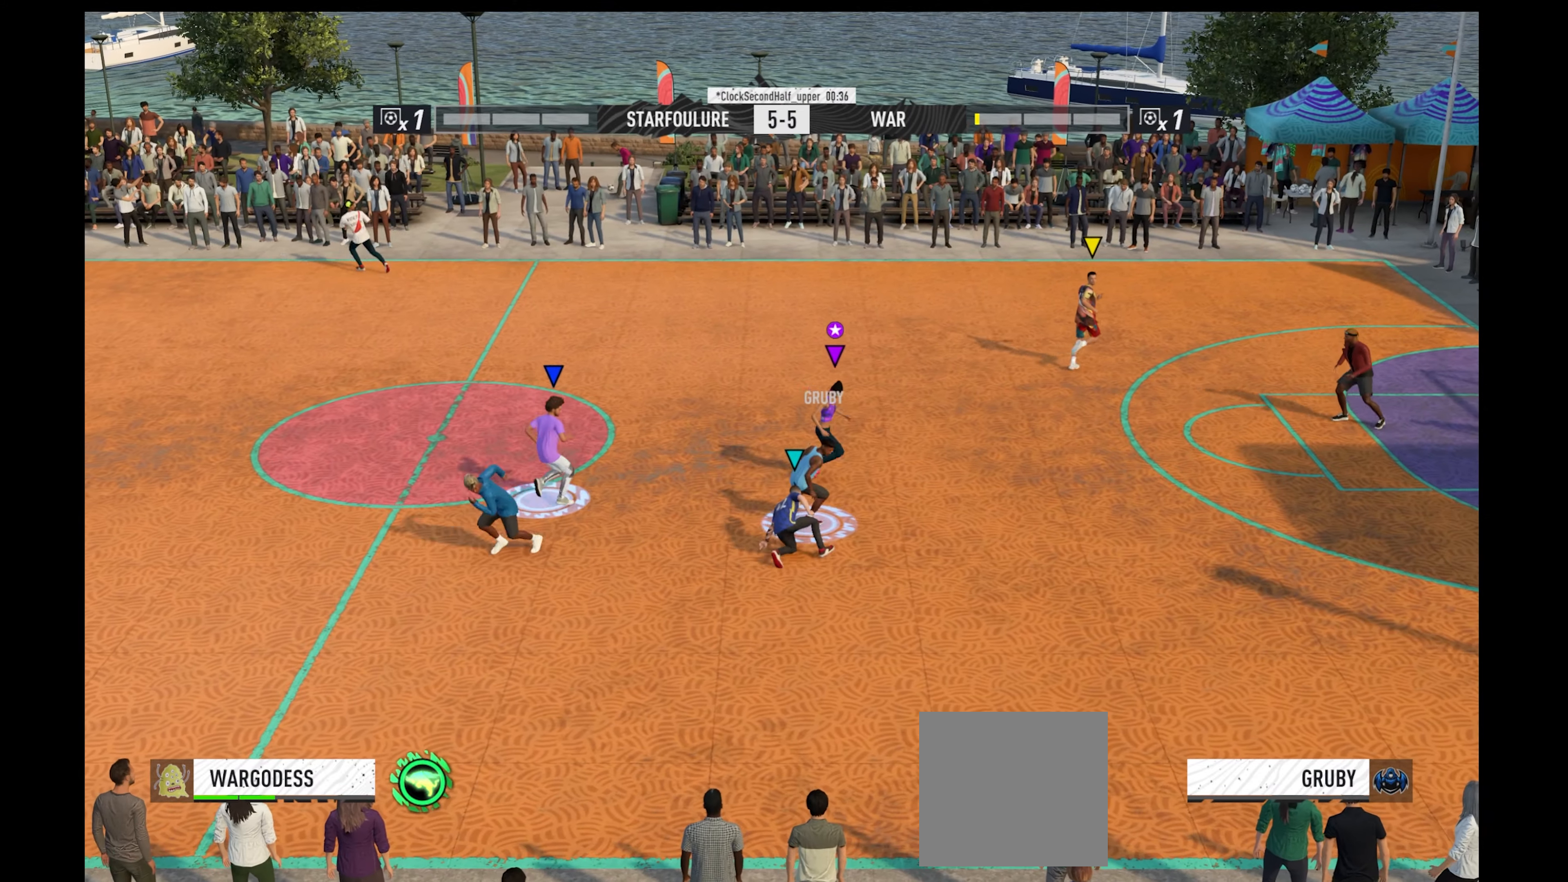
{"buttons": ["R1"], "left_stick": "down-left", "right_stick": "center", "events": [[266, "left_stick", "down-left"]]}
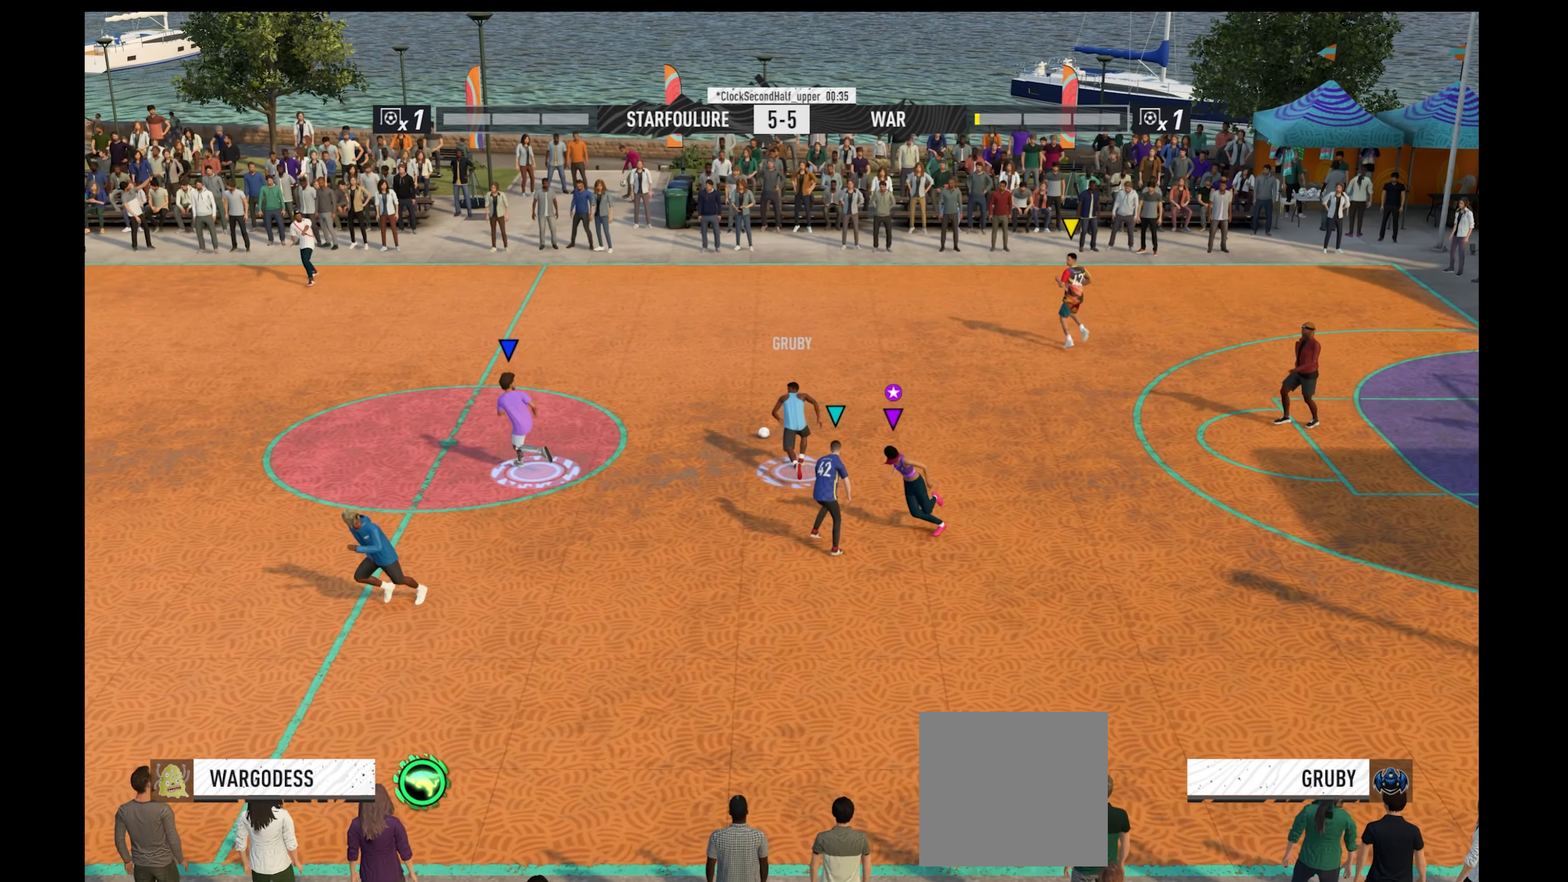
{"buttons": ["R1"], "left_stick": "left", "right_stick": "center", "events": [[166, "left_stick", "left"]]}
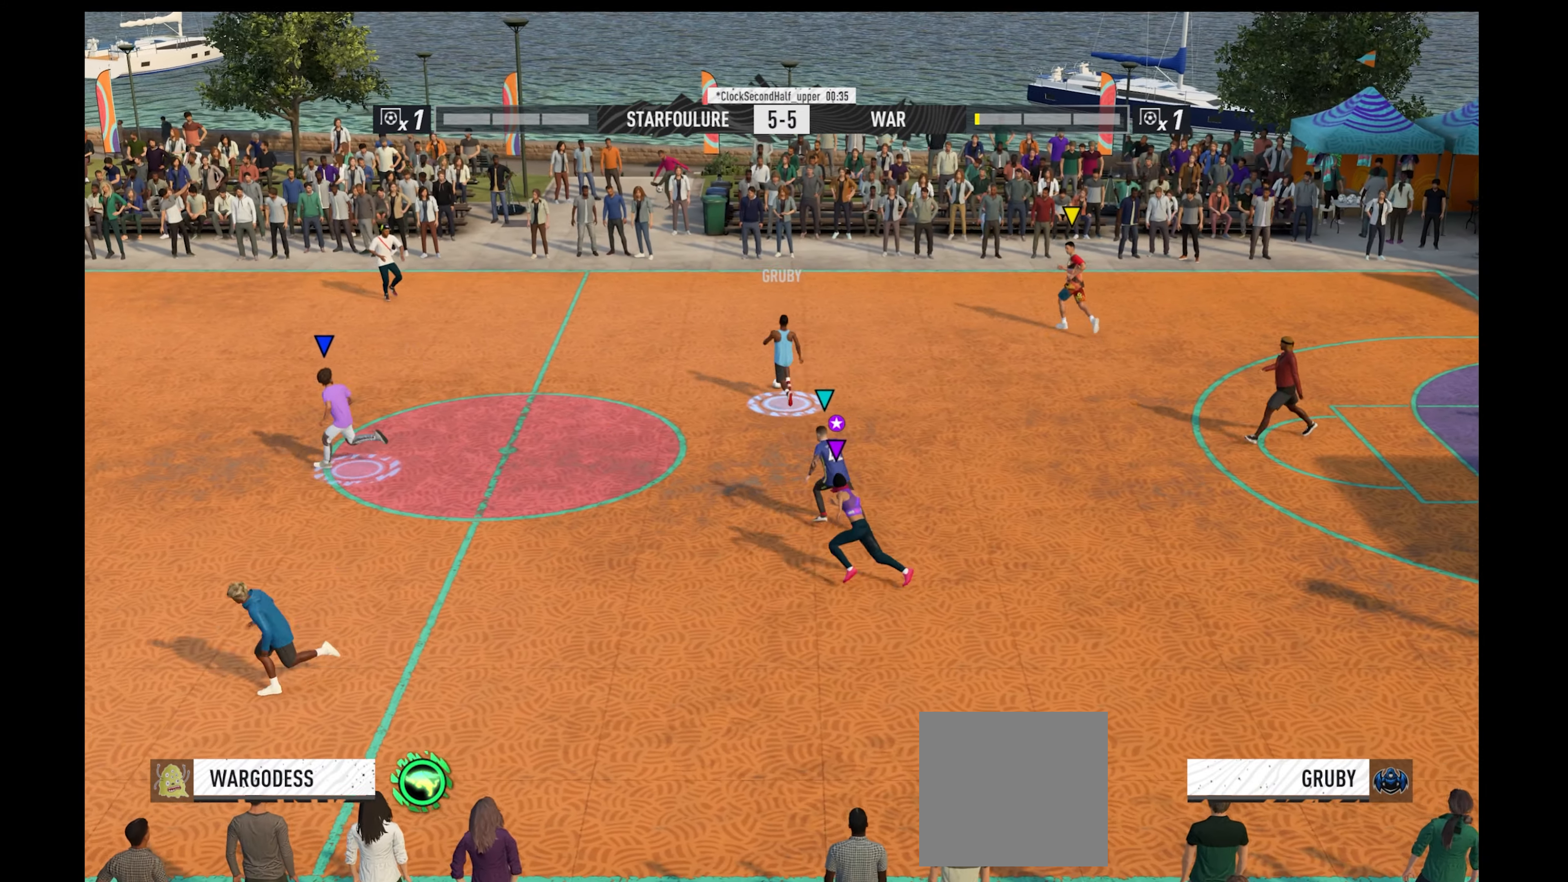
{"buttons": ["R1"], "left_stick": "left", "right_stick": "center", "events": []}
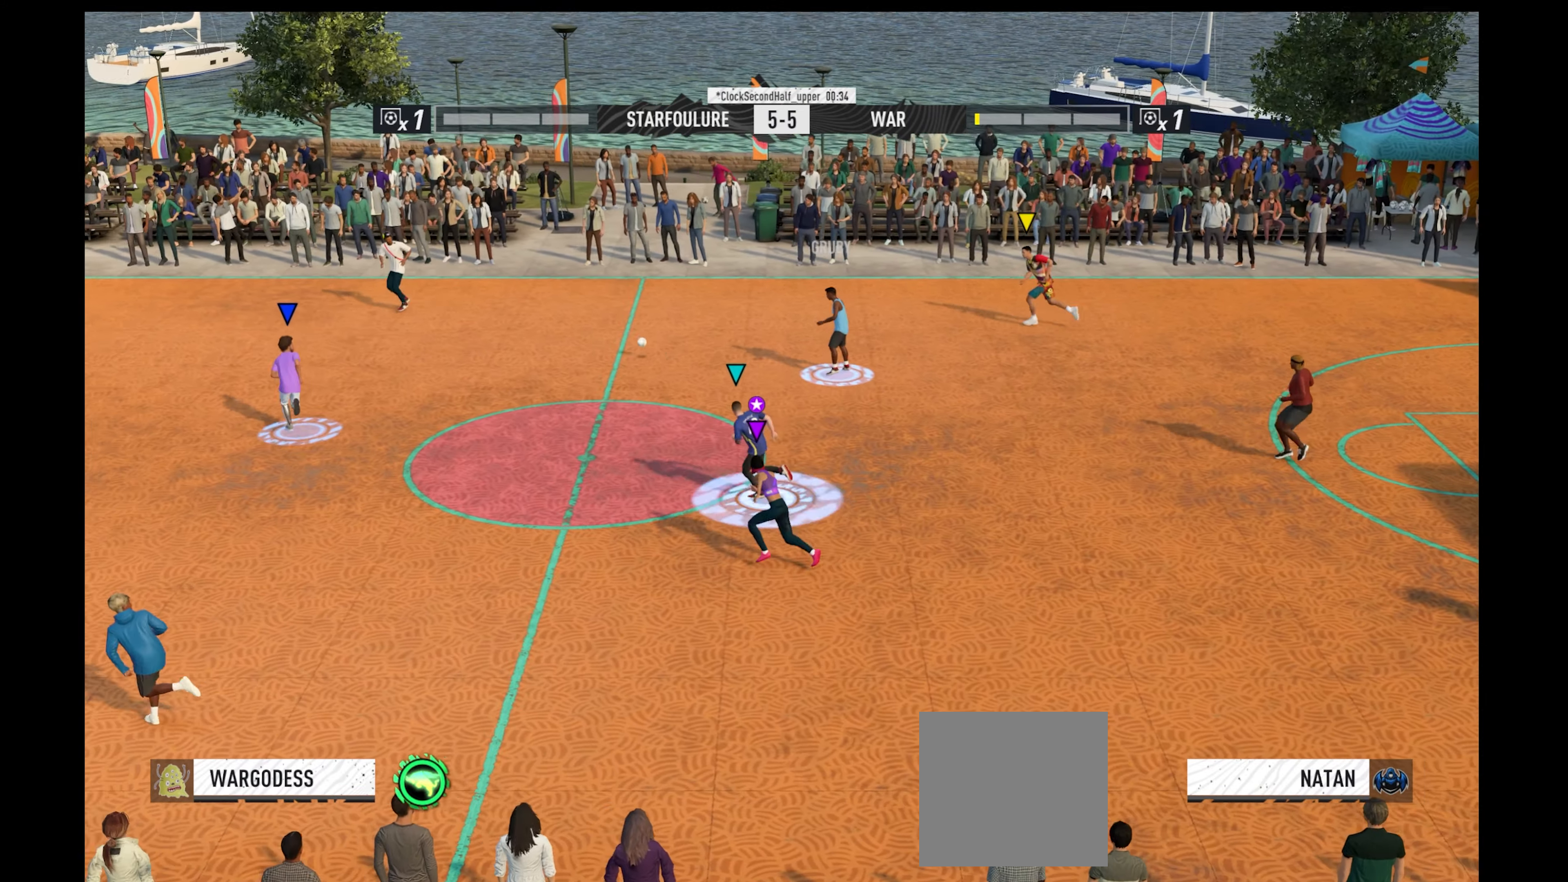
{"buttons": ["R1"], "left_stick": "left", "right_stick": "center", "events": []}
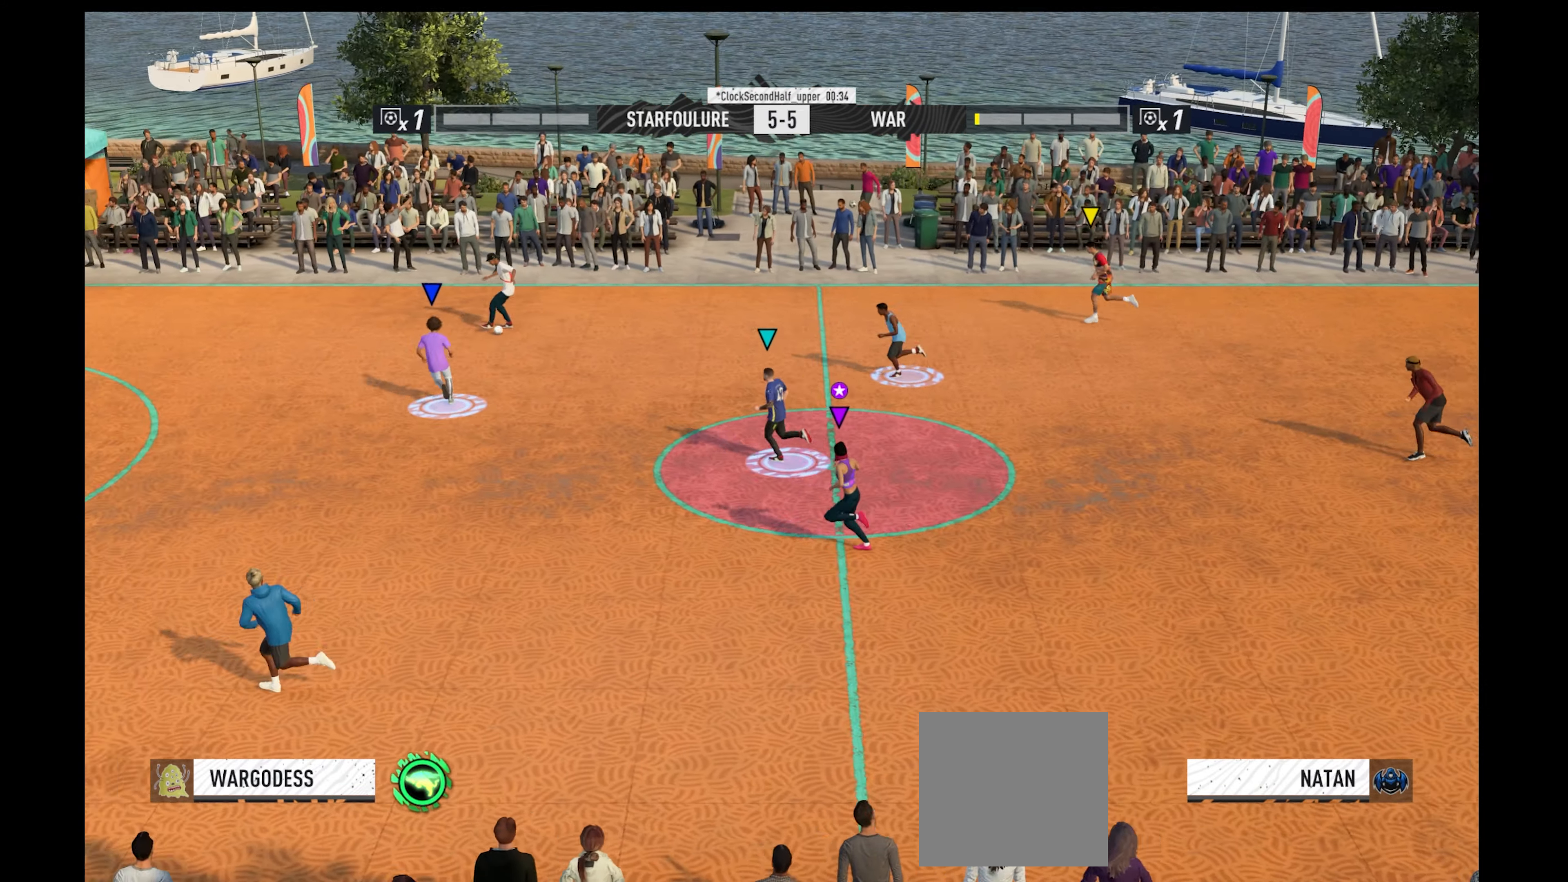
{"buttons": ["R1"], "left_stick": "left", "right_stick": "center", "events": []}
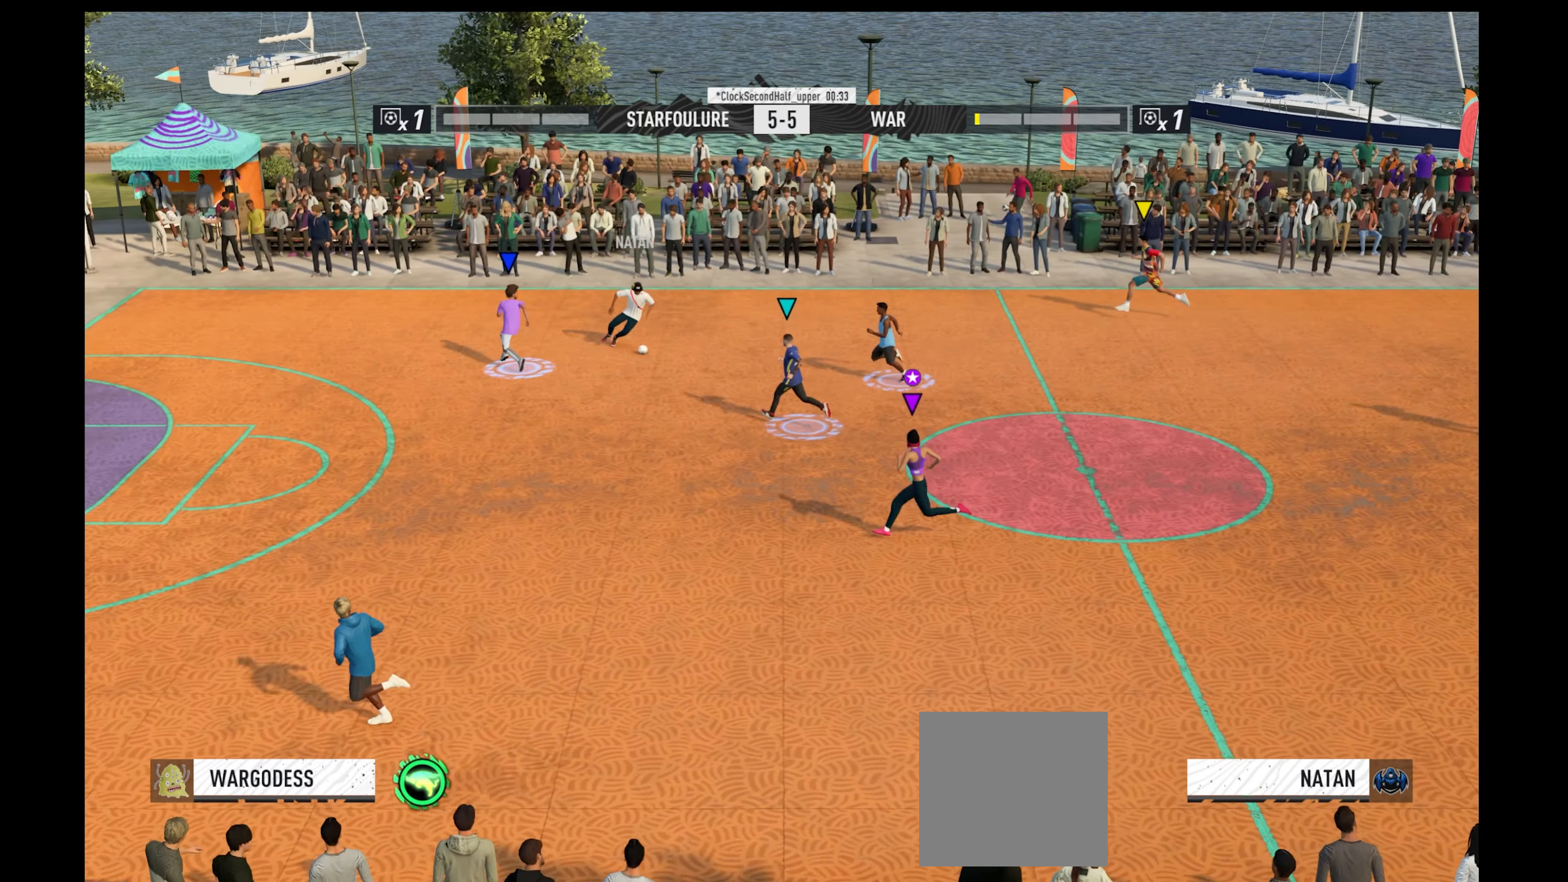
{"buttons": ["R1"], "left_stick": "down-left", "right_stick": "center", "events": [[433, "left_stick", "down-left"]]}
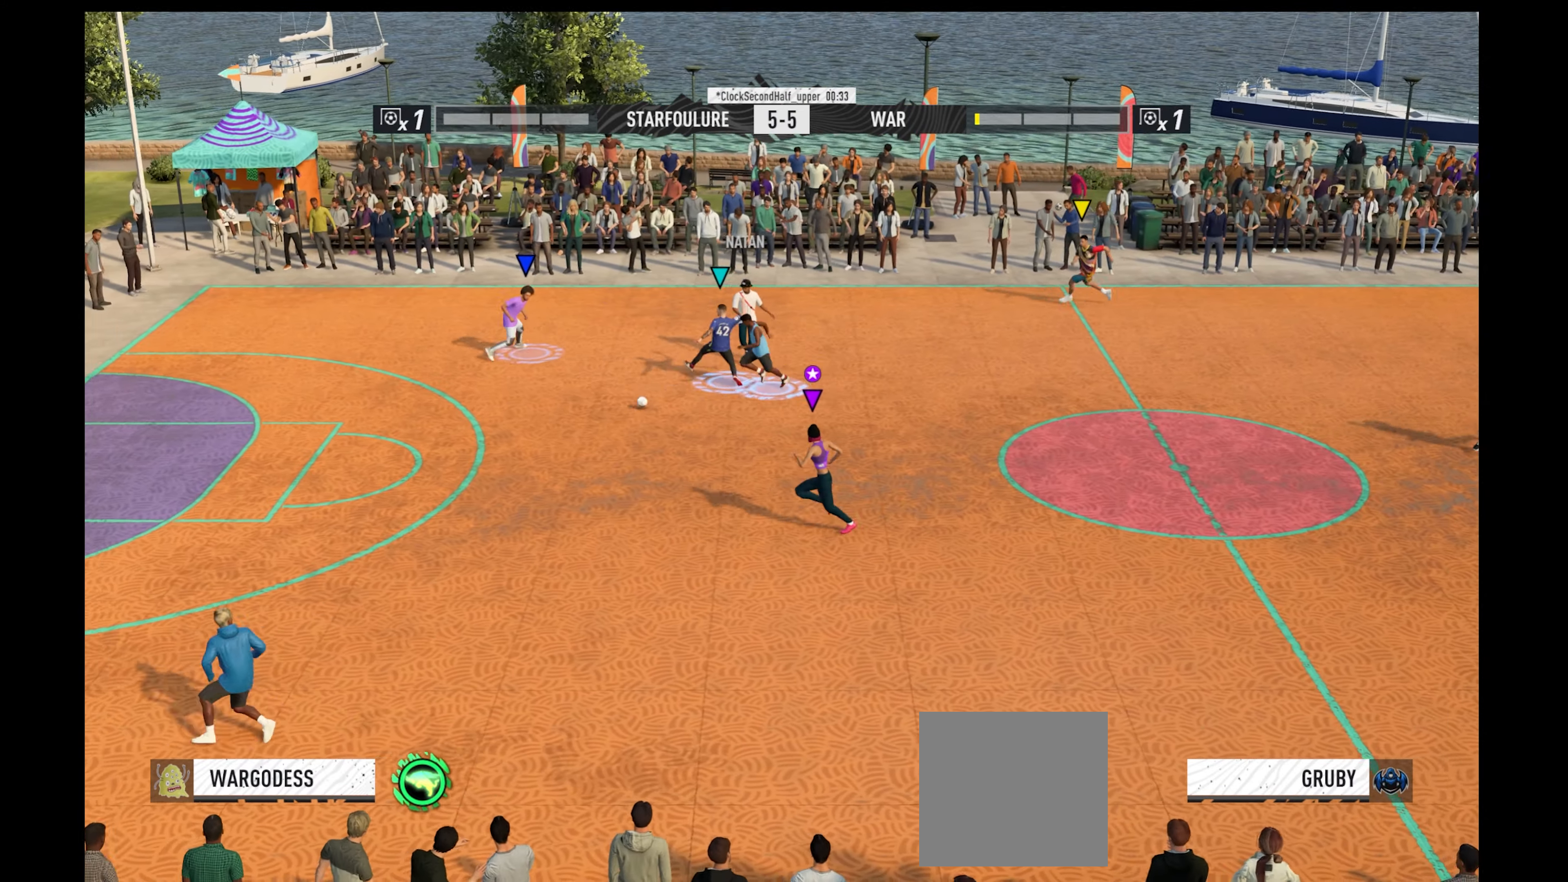
{"buttons": ["R1"], "left_stick": "down-left", "right_stick": "center", "events": []}
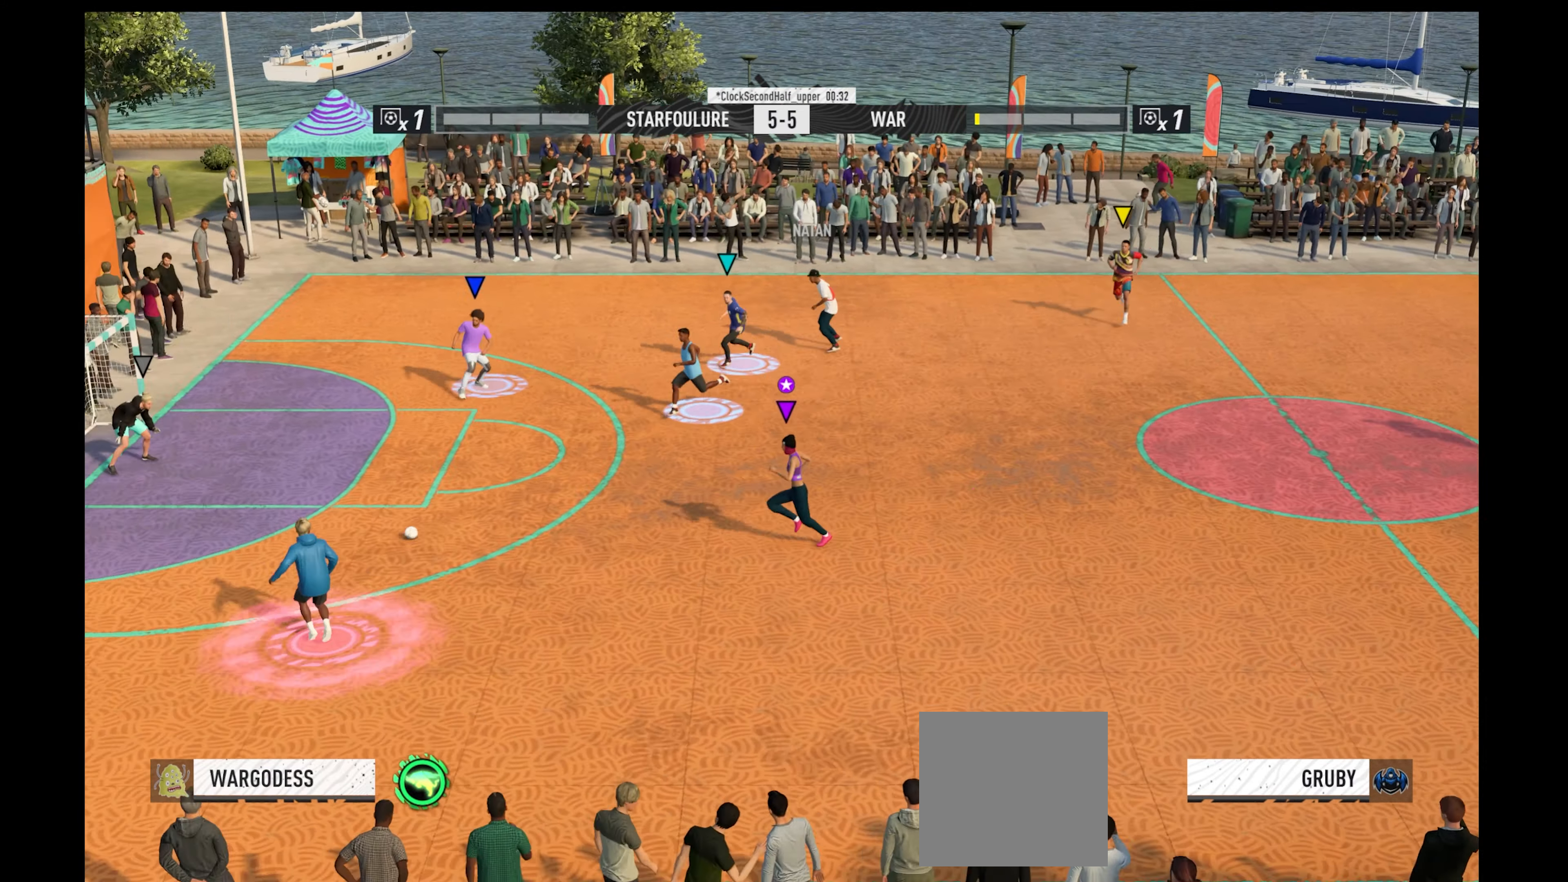
{"buttons": ["R1"], "left_stick": "left", "right_stick": "center", "events": [[66, "left_stick", "left"]]}
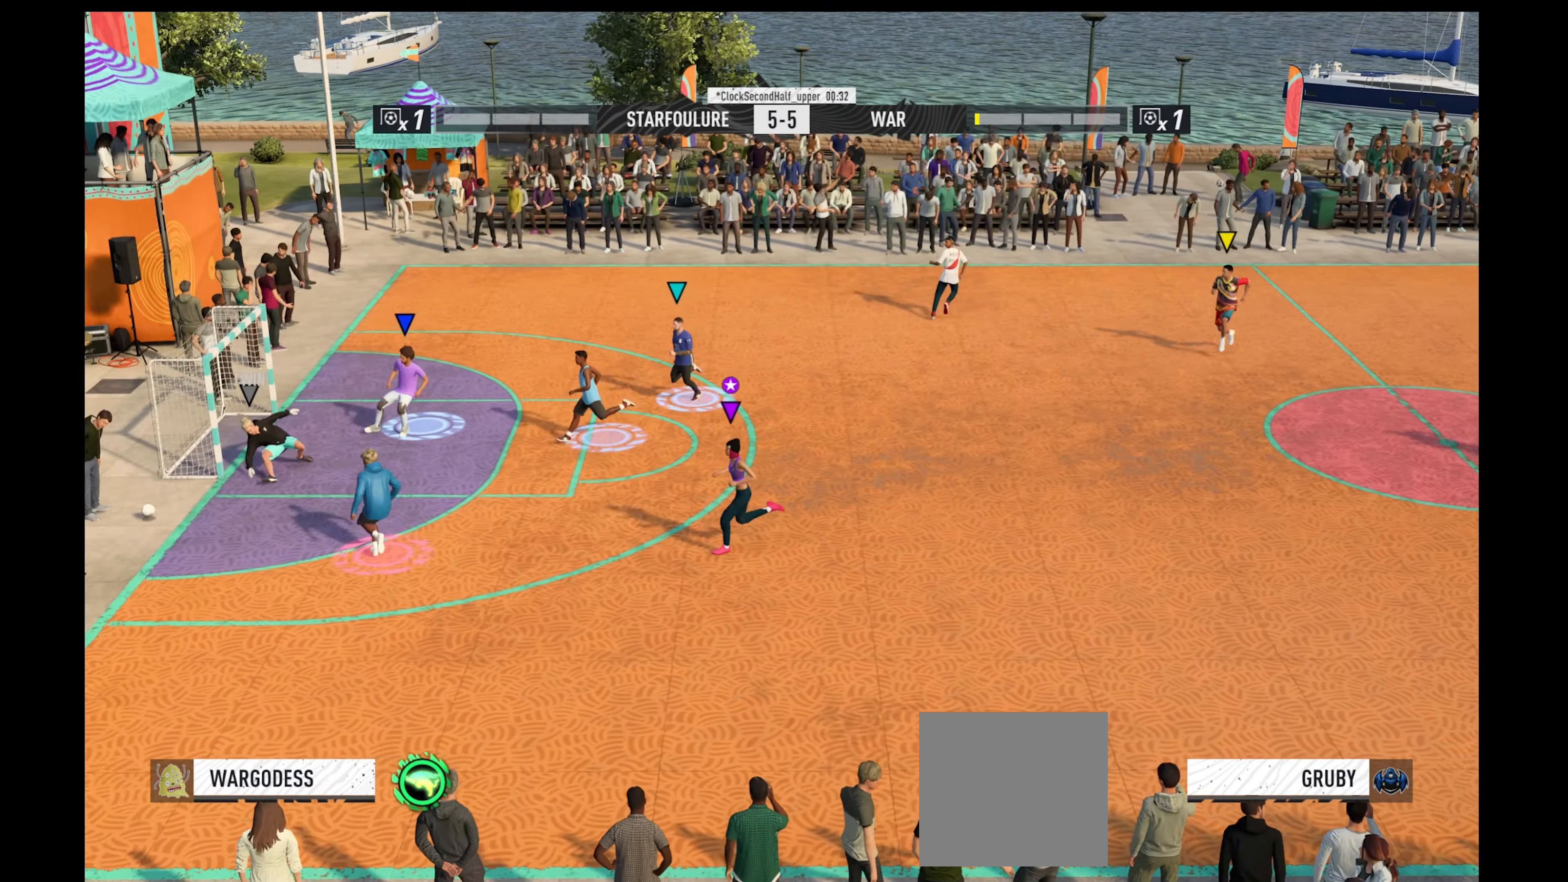
{"buttons": [], "left_stick": "down", "right_stick": "center", "events": [[133, "left_stick", "down-left"], [367, "left_stick", "down"], [434, "R1", "up"]]}
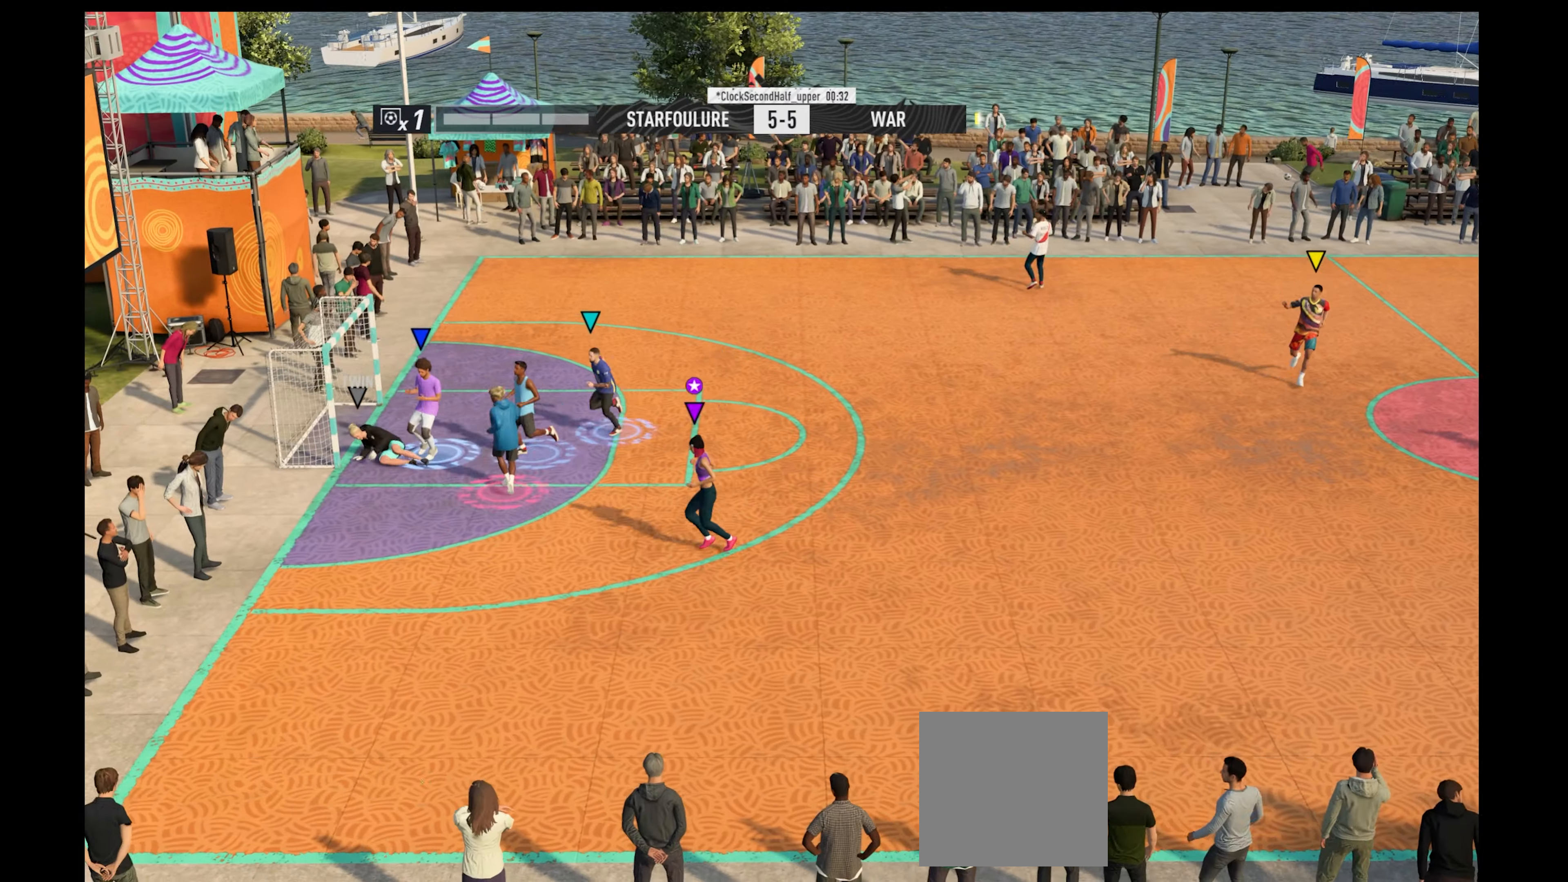
{"buttons": [], "left_stick": "center", "right_stick": "center", "events": [[100, "left_stick", "center"], [200, "A", "down"], [367, "A", "up"]]}
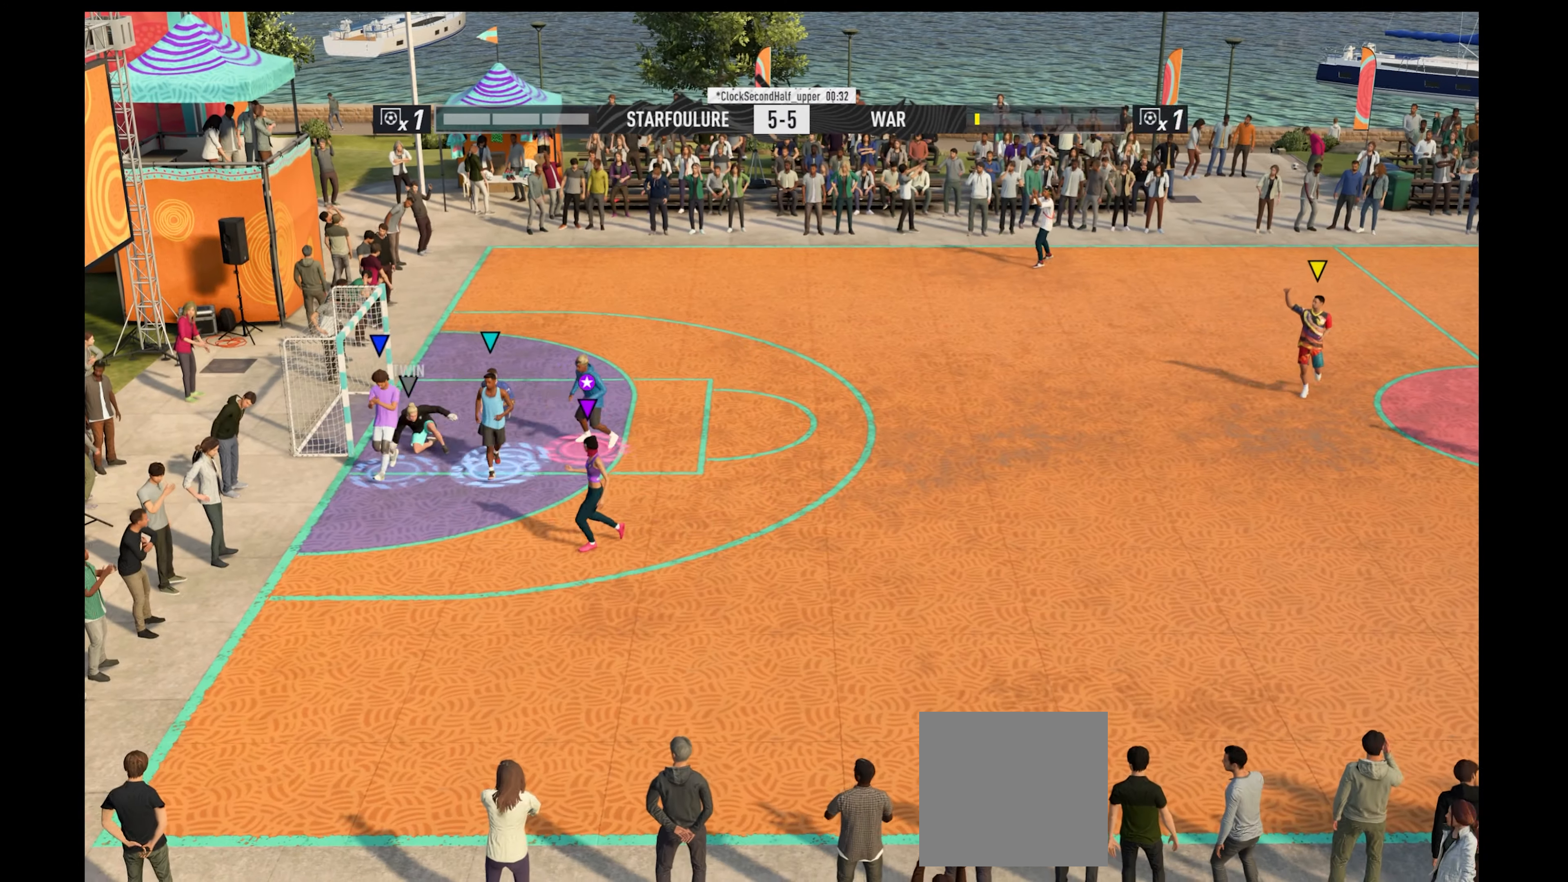
{"buttons": [], "left_stick": "center", "right_stick": "center", "events": [[300, "A", "down"], [467, "A", "up"]]}
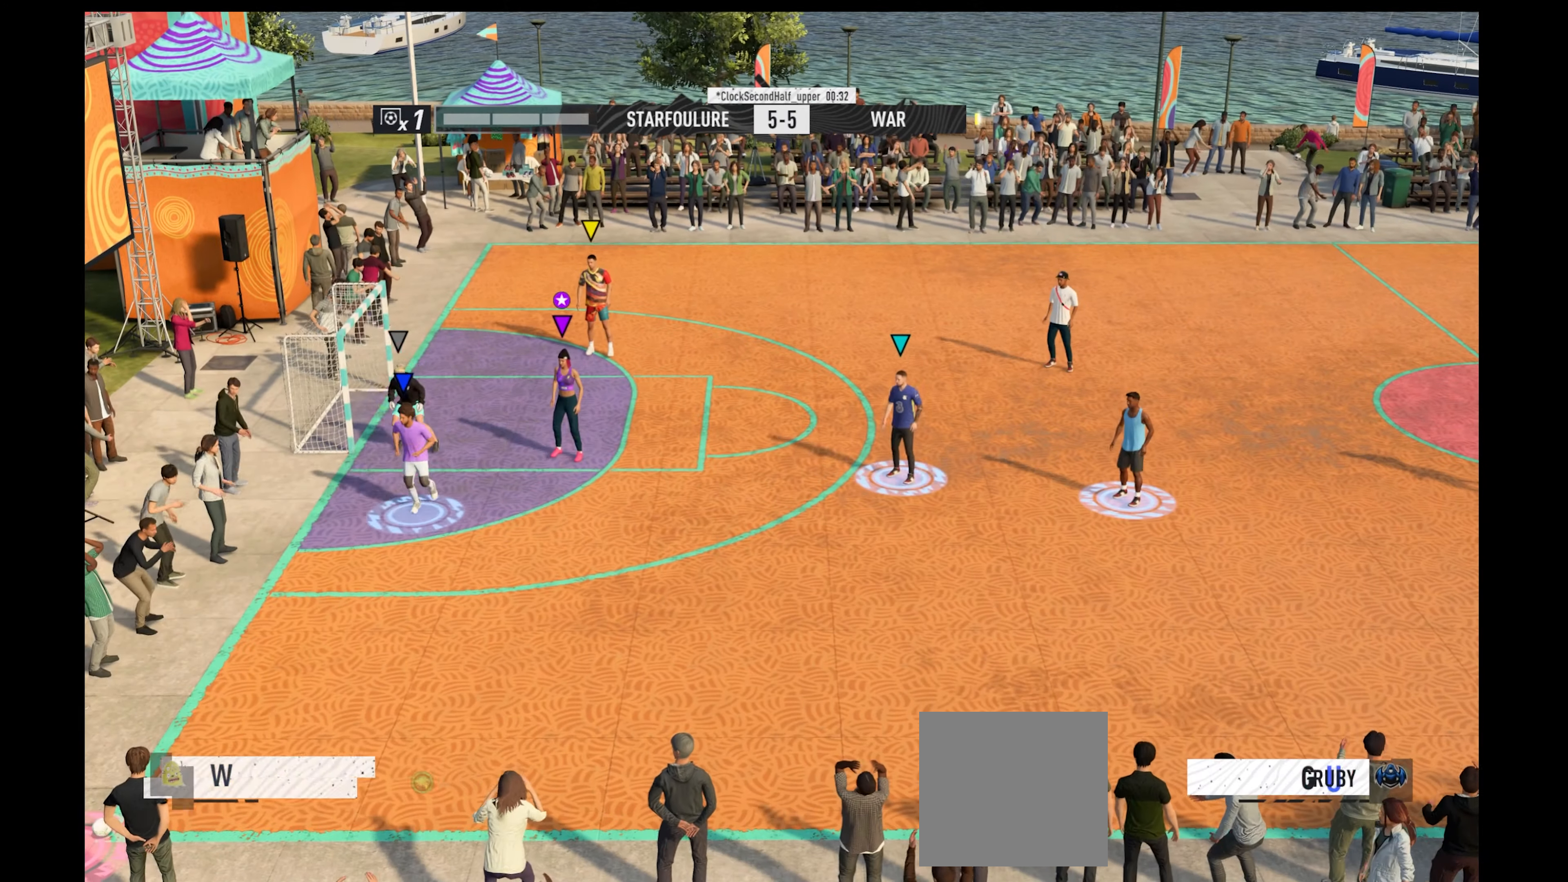
{"buttons": [], "left_stick": "center", "right_stick": "center", "events": []}
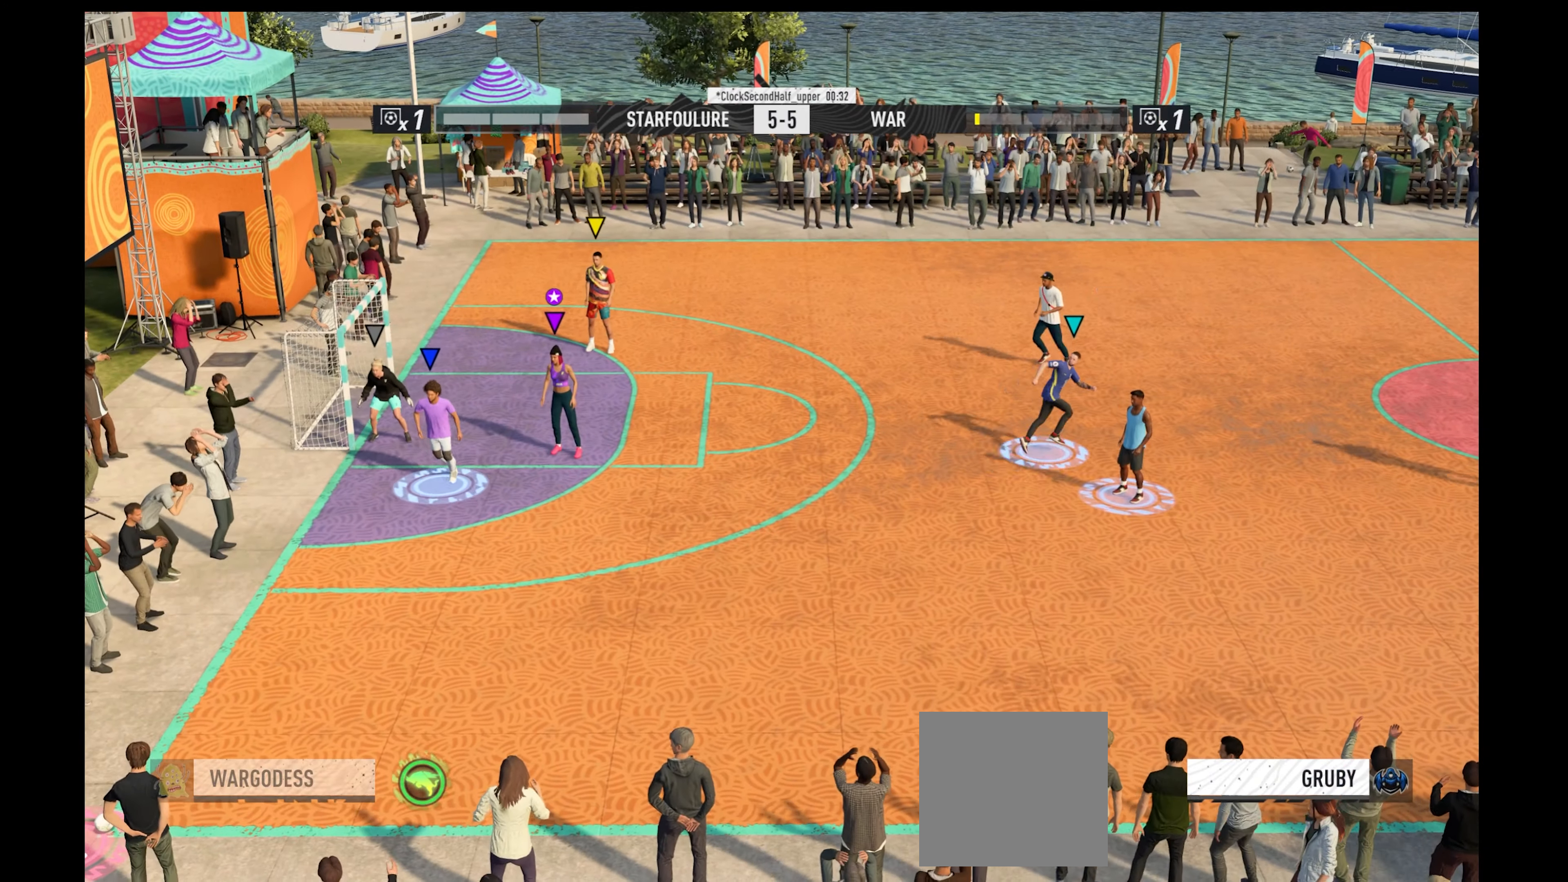
{"buttons": [], "left_stick": "up-right", "right_stick": "center", "events": [[234, "left_stick", "right"], [300, "left_stick", "up-right"]]}